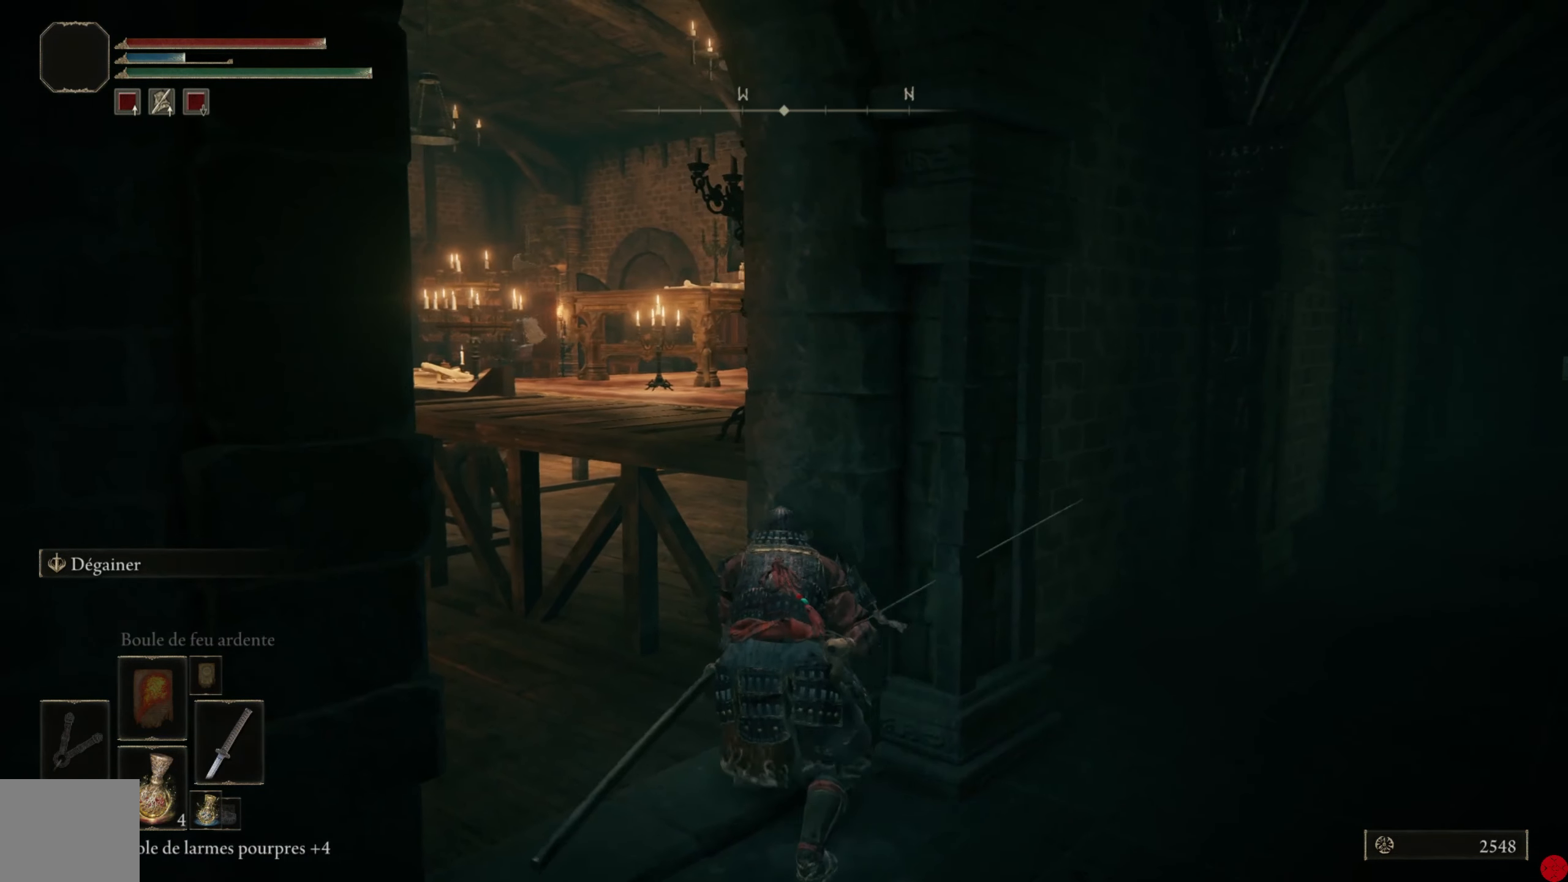
Gameplay with a controller (Xbox layout); each line is a JSON object with the inputs held at the frame after it. "events" lists button and stick changes between this image and that frame as [ms after this image, input, new state], when the widget could be followed in between.
{"buttons": [], "left_stick": "up-left", "right_stick": "down-right", "events": [[260, "left_stick", "up-left"], [260, "right_stick", "down-right"]]}
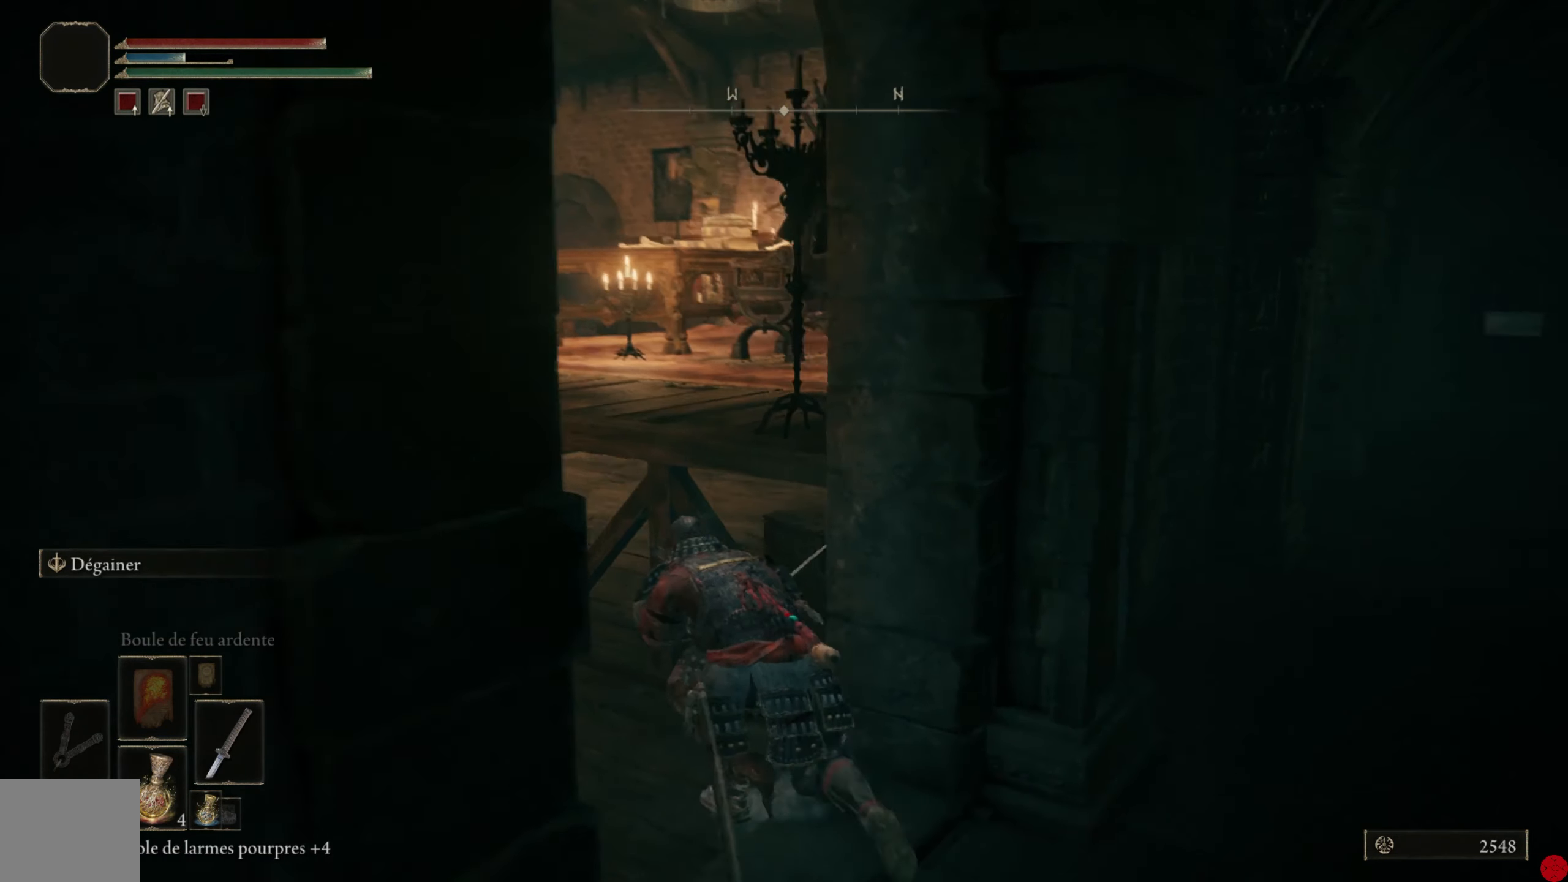
{"buttons": [], "left_stick": "up-left", "right_stick": "right", "events": [[60, "right_stick", "right"], [160, "right_stick", "center"], [400, "right_stick", "right"]]}
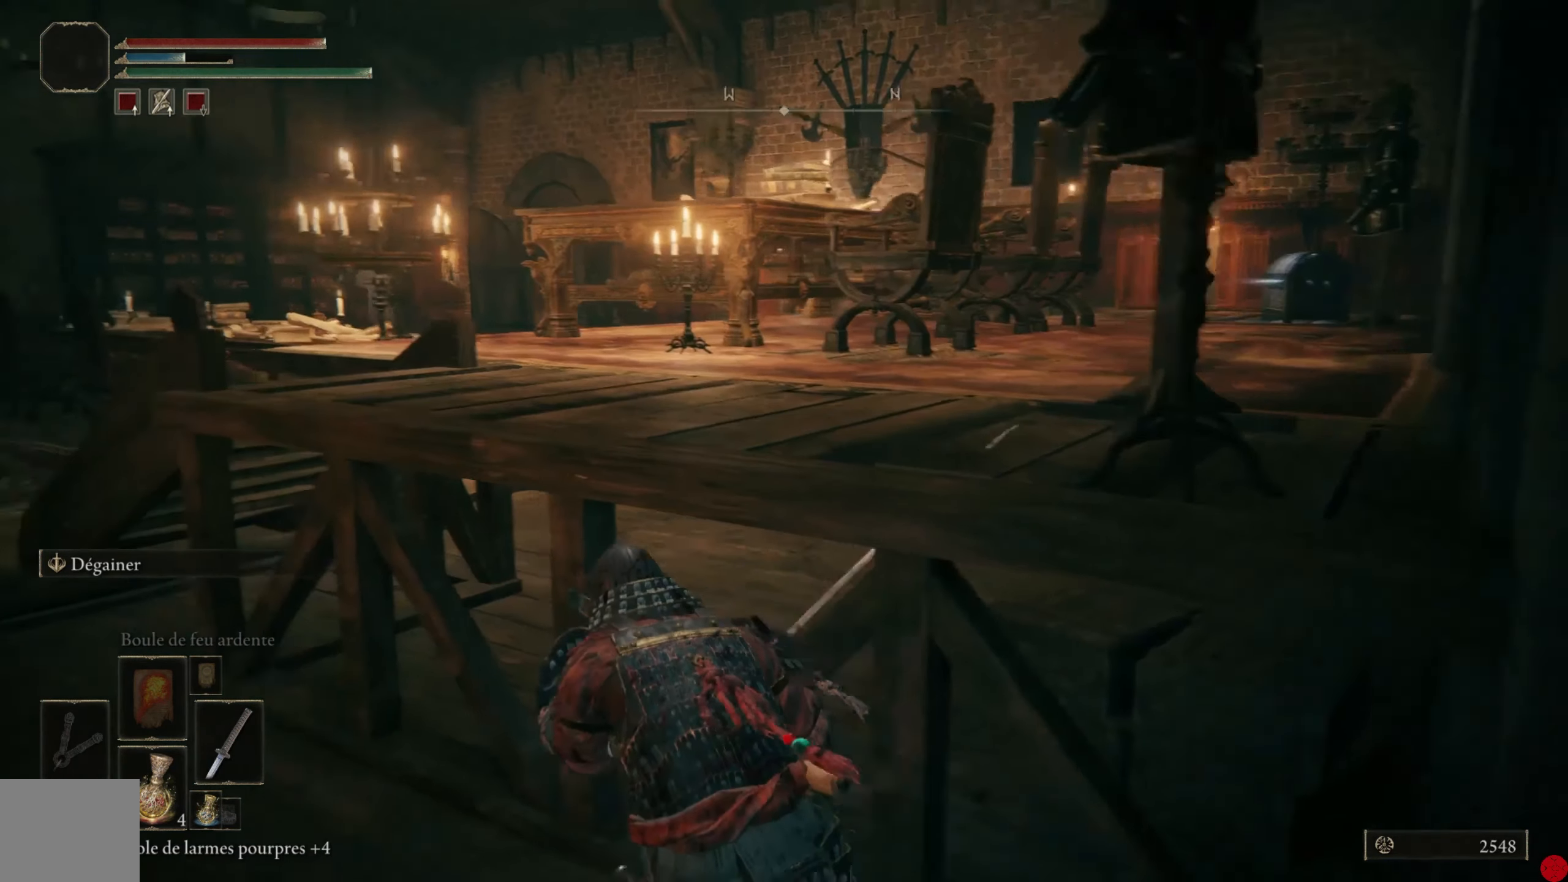
{"buttons": [], "left_stick": "center", "right_stick": "center", "events": [[460, "left_stick", "center"], [460, "right_stick", "center"]]}
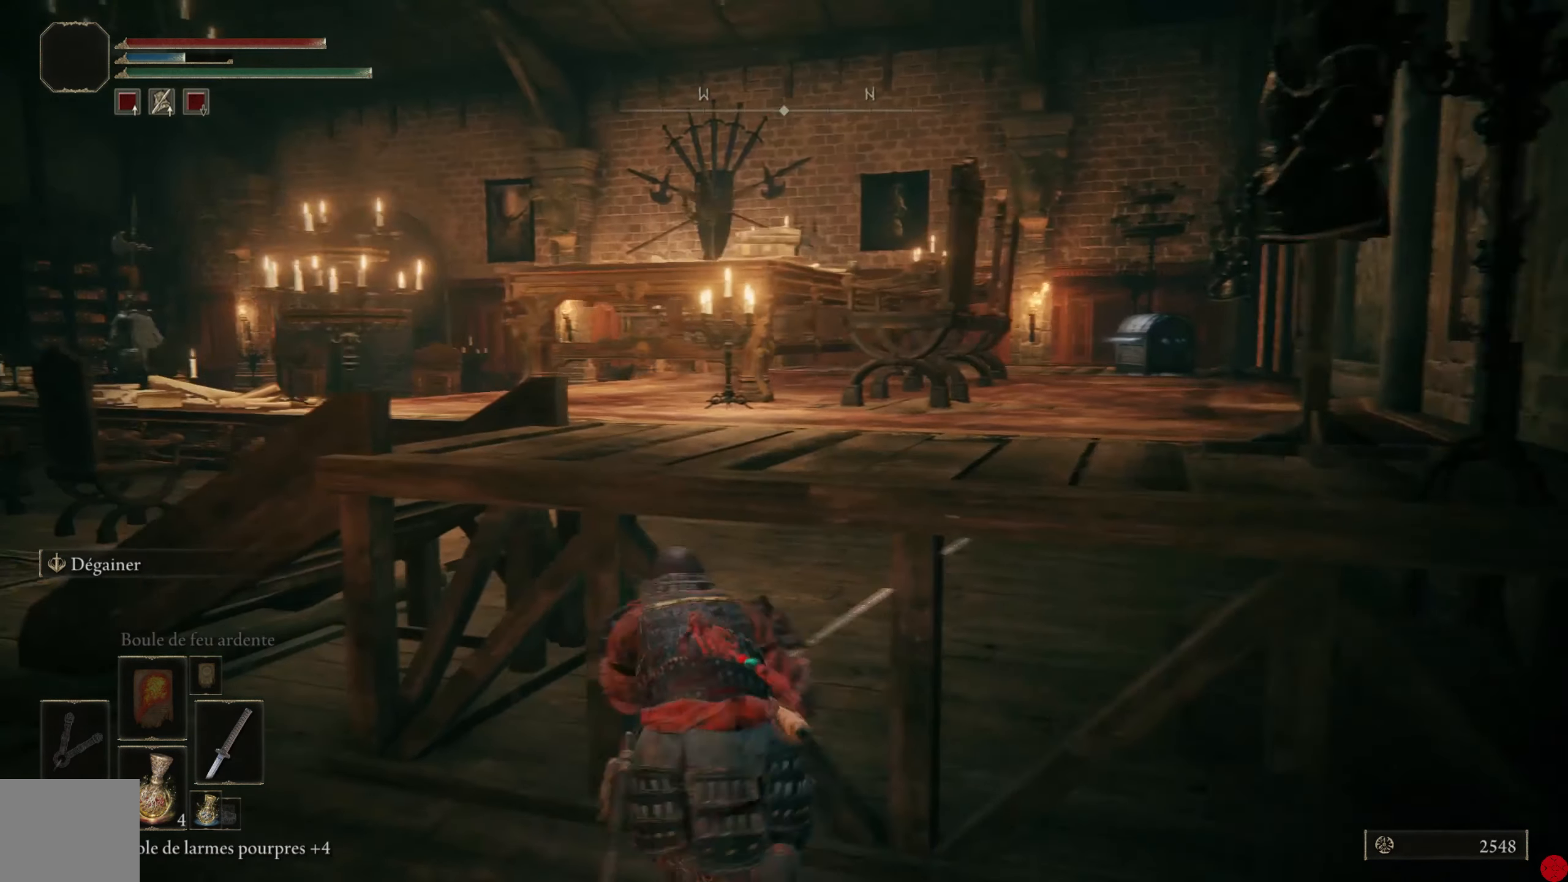
{"buttons": [], "left_stick": "up-left", "right_stick": "left", "events": [[500, "left_stick", "up-left"], [500, "right_stick", "left"]]}
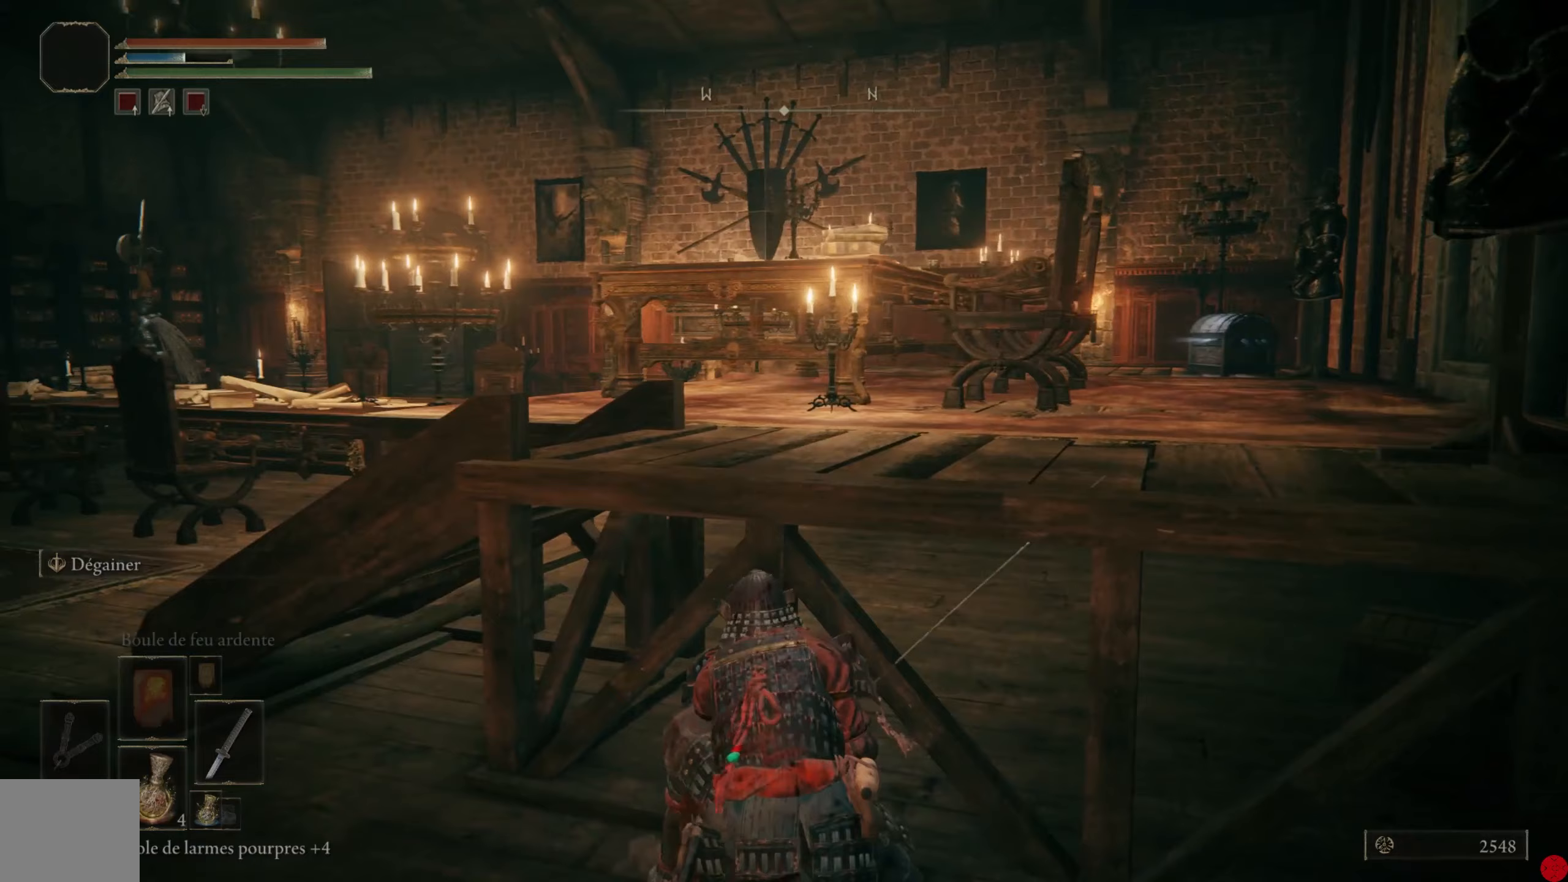
{"buttons": [], "left_stick": "up-left", "right_stick": "center", "events": [[240, "right_stick", "center"]]}
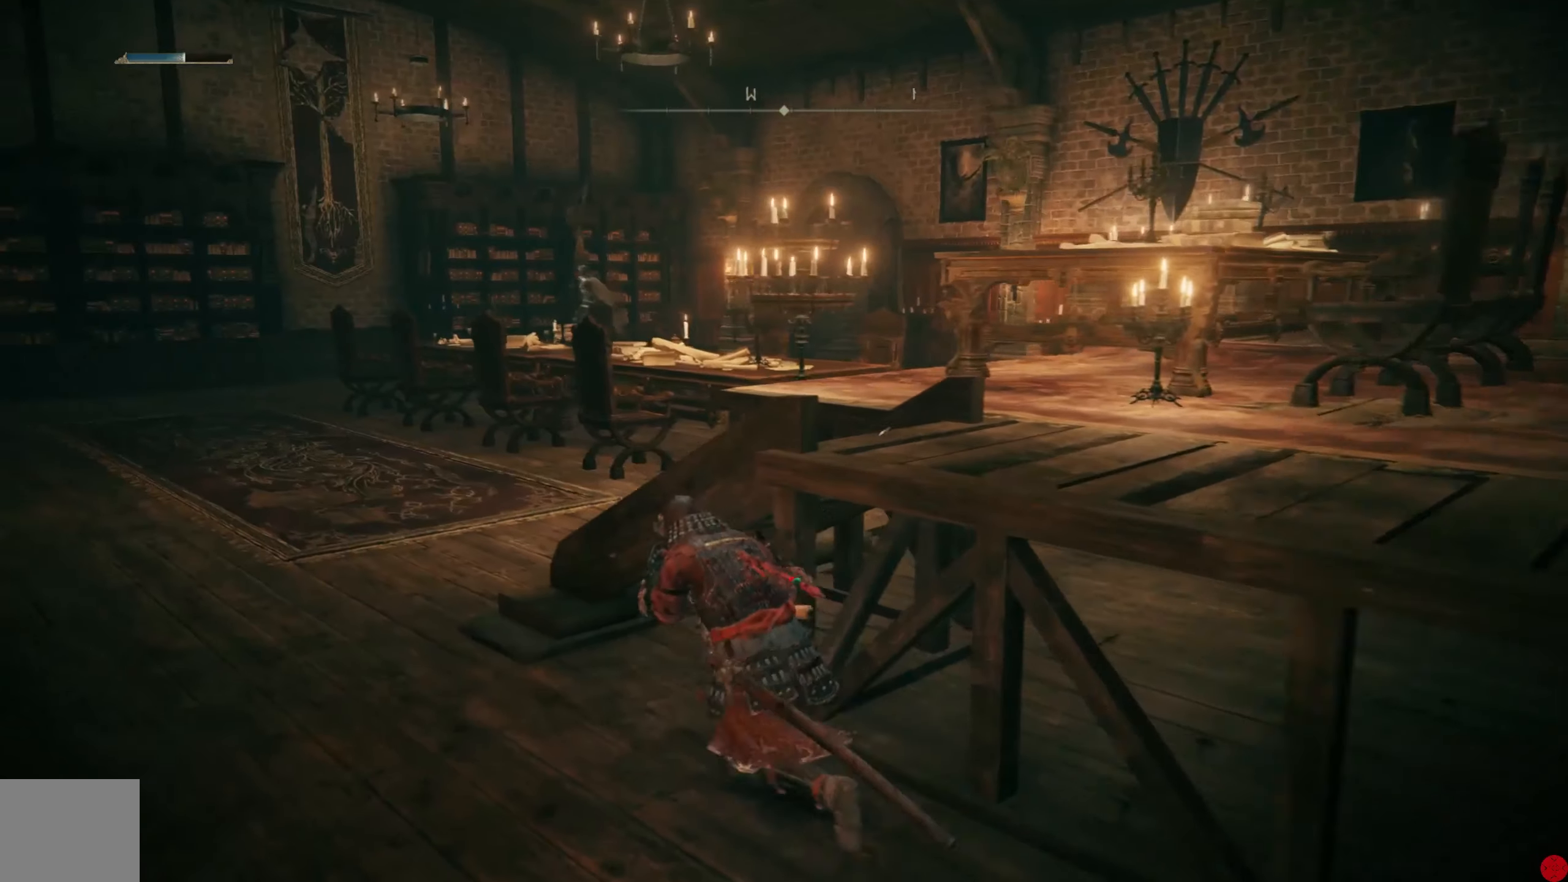
{"buttons": [], "left_stick": "up-left", "right_stick": "center", "events": []}
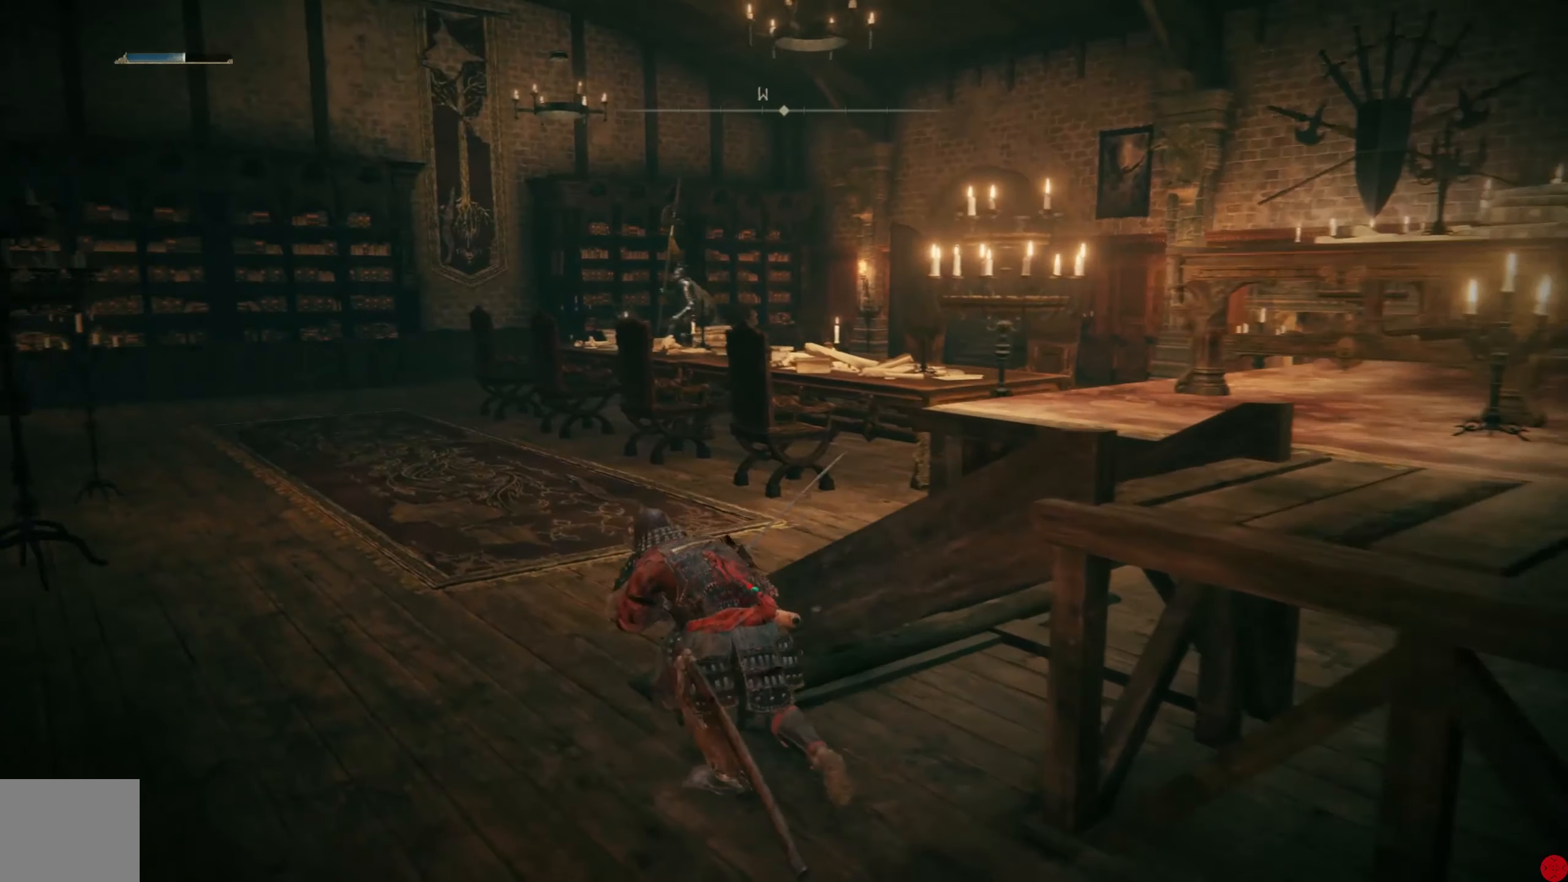
{"buttons": [], "left_stick": "up-right", "right_stick": "center", "events": [[160, "left_stick", "up"], [460, "left_stick", "up-right"]]}
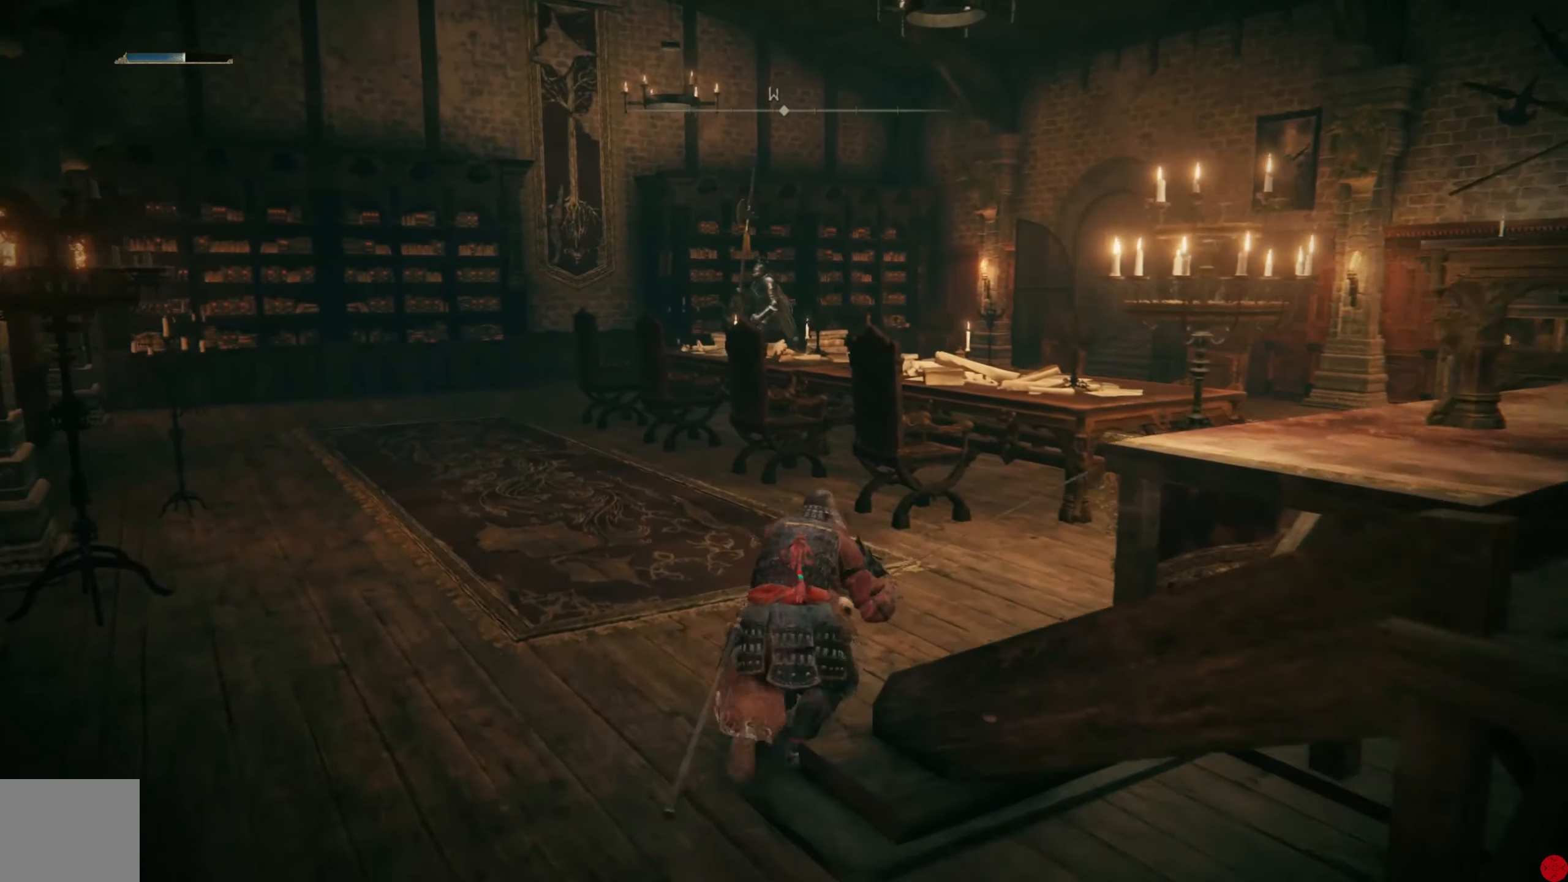
{"buttons": [], "left_stick": "down-right", "right_stick": "center", "events": [[200, "left_stick", "right"], [300, "left_stick", "down-right"]]}
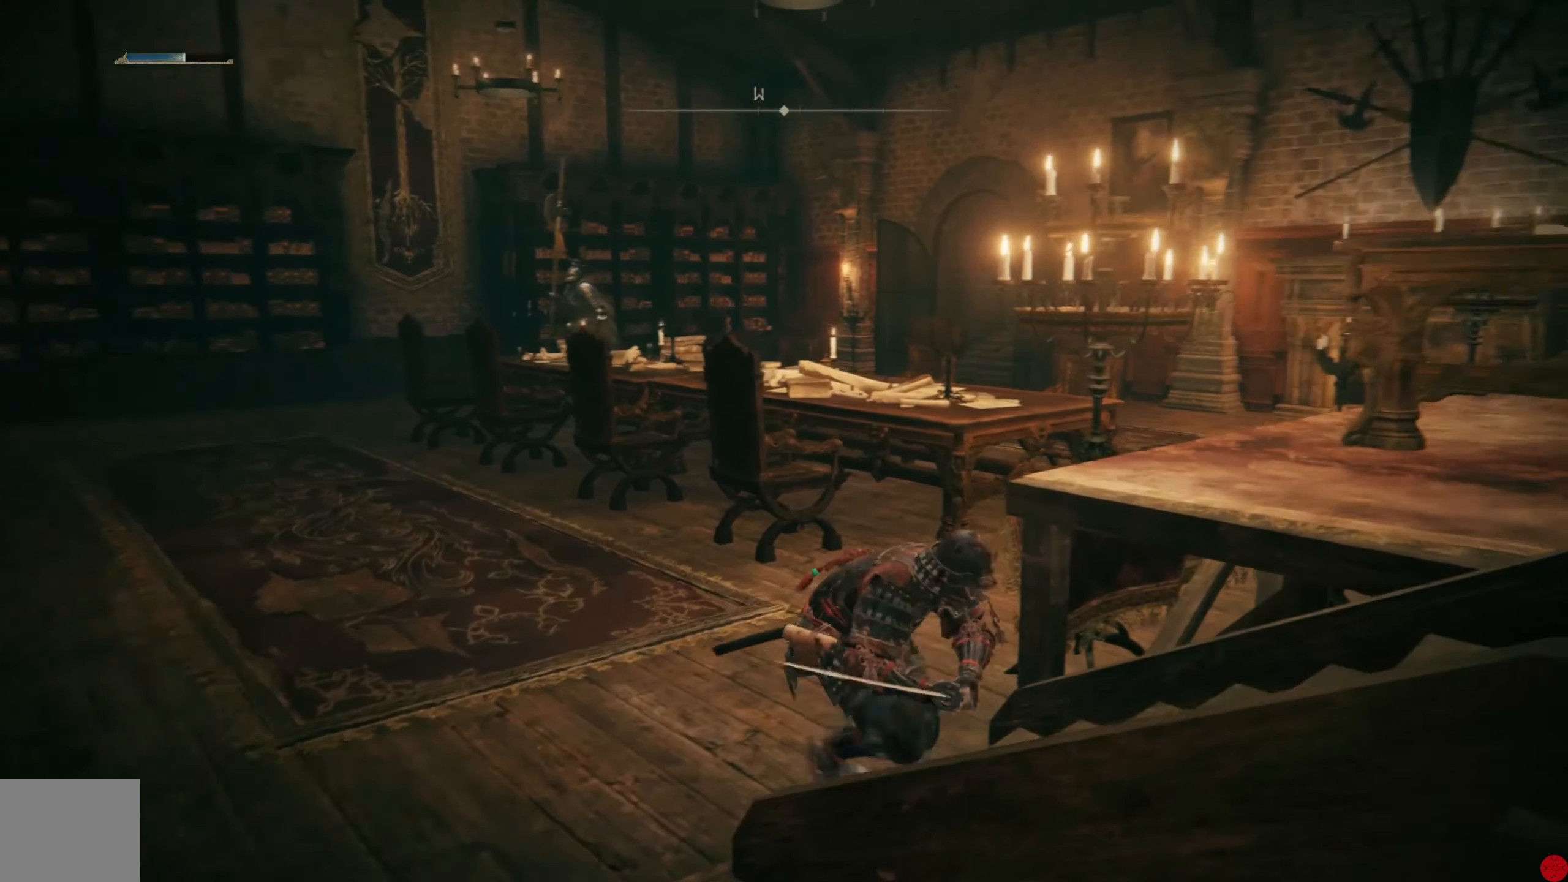
{"buttons": [], "left_stick": "down-right", "right_stick": "down-left", "events": [[280, "right_stick", "down-left"]]}
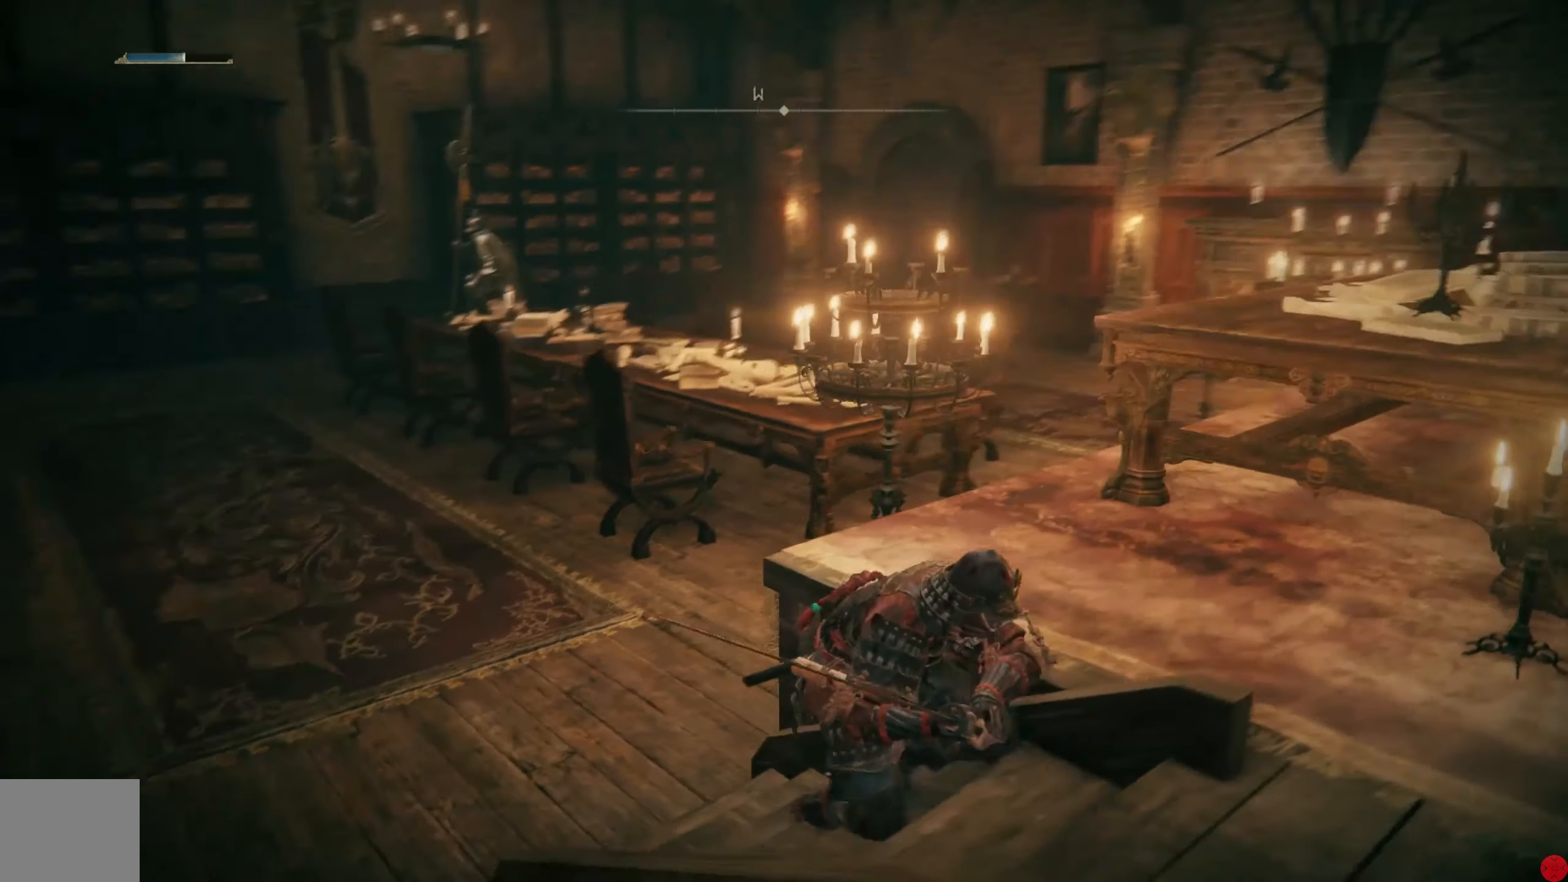
{"buttons": [], "left_stick": "down-right", "right_stick": "center", "events": [[60, "right_stick", "center"]]}
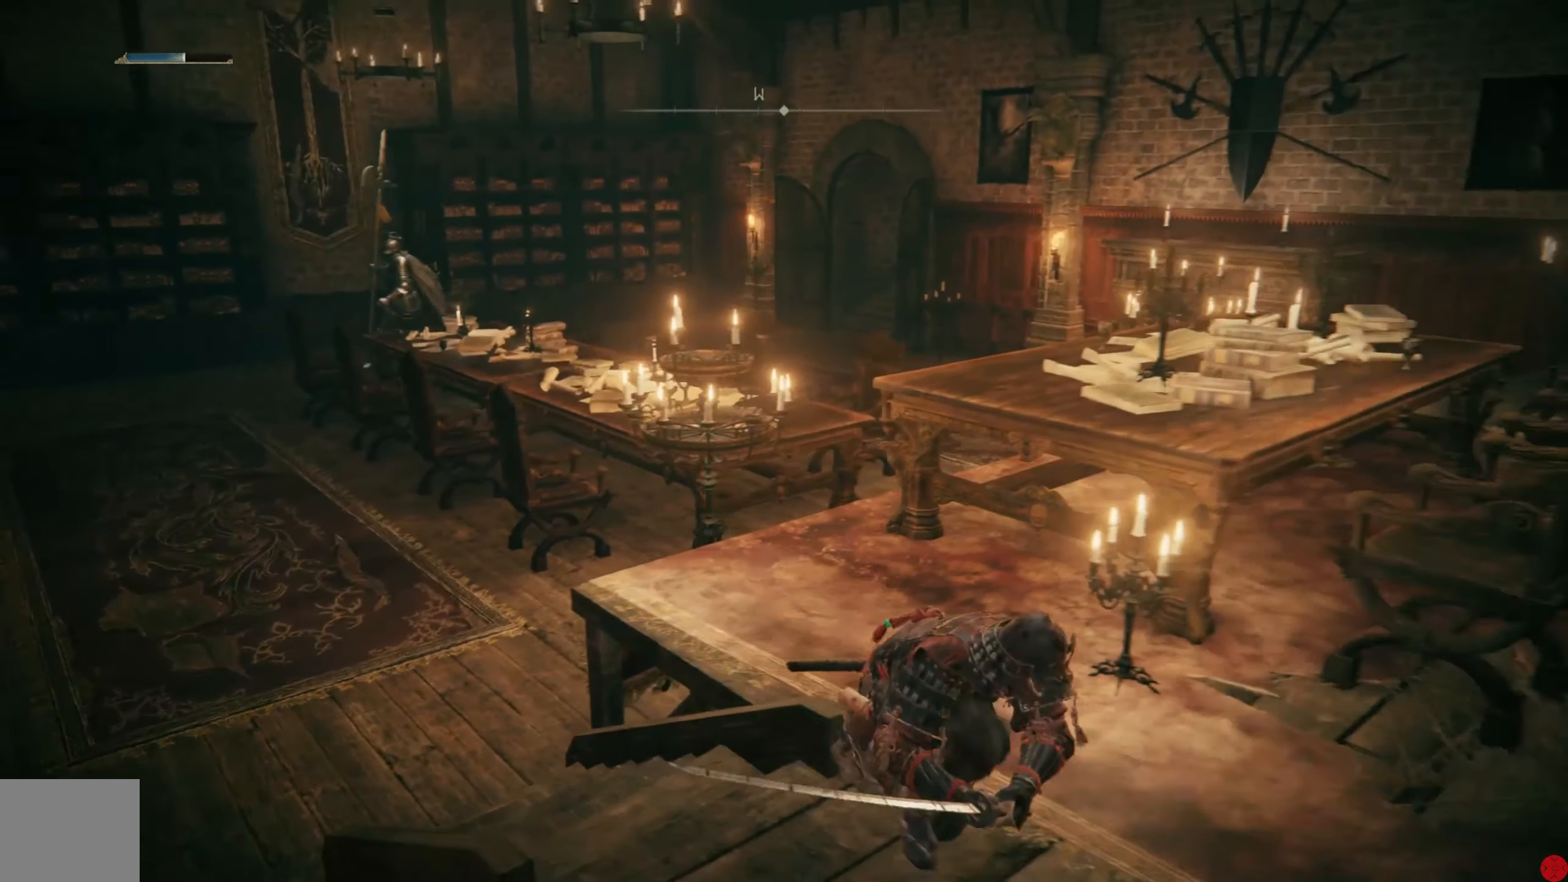
{"buttons": [], "left_stick": "right", "right_stick": "center", "events": [[60, "left_stick", "right"]]}
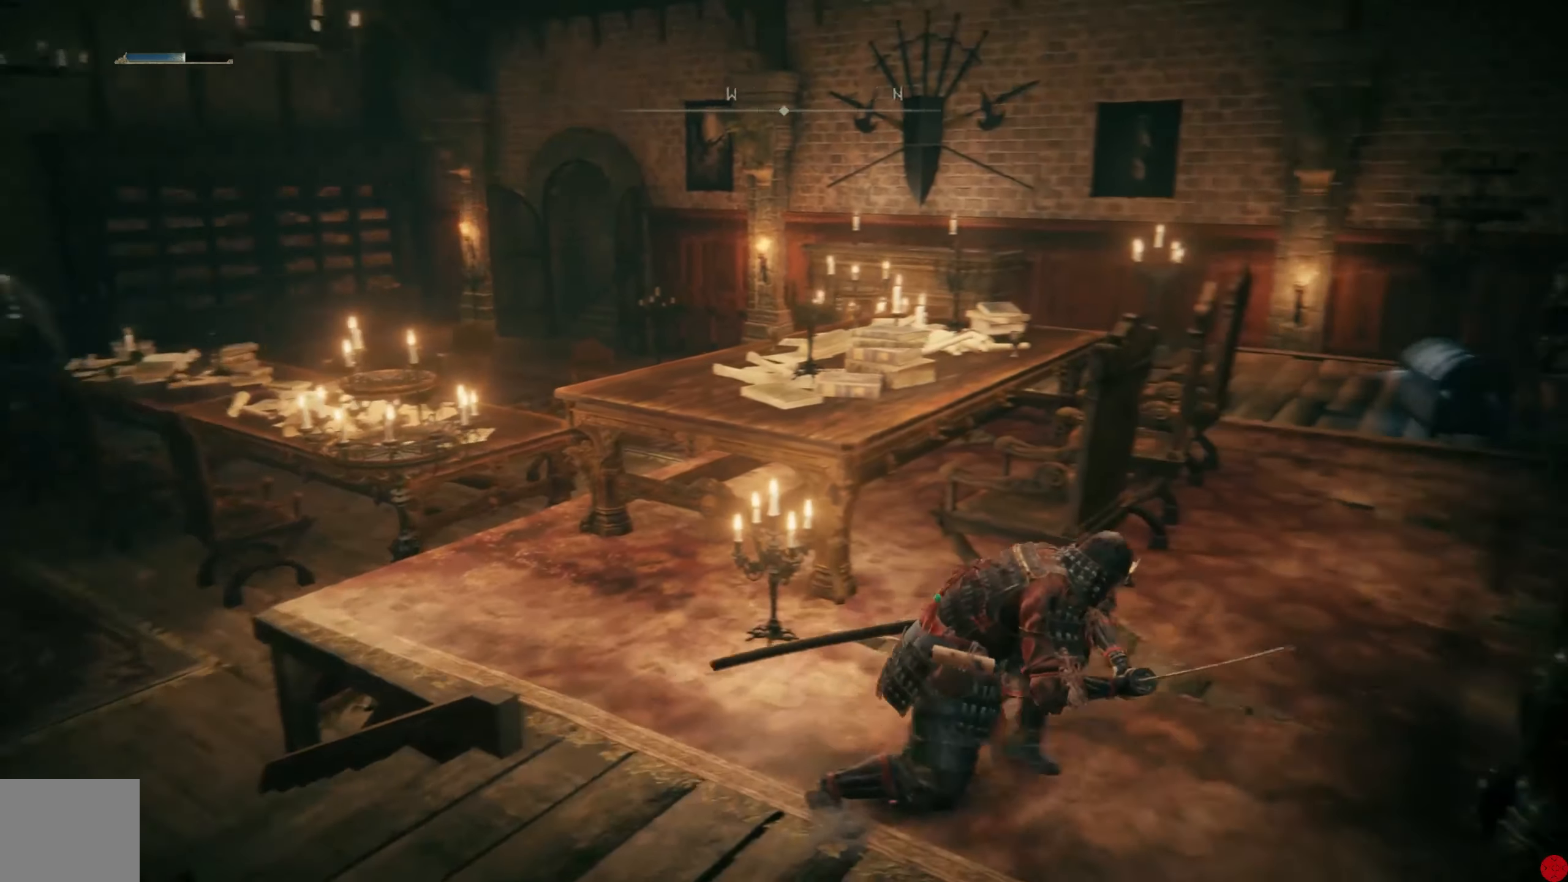
{"buttons": [], "left_stick": "up-right", "right_stick": "center", "events": [[120, "left_stick", "up-right"]]}
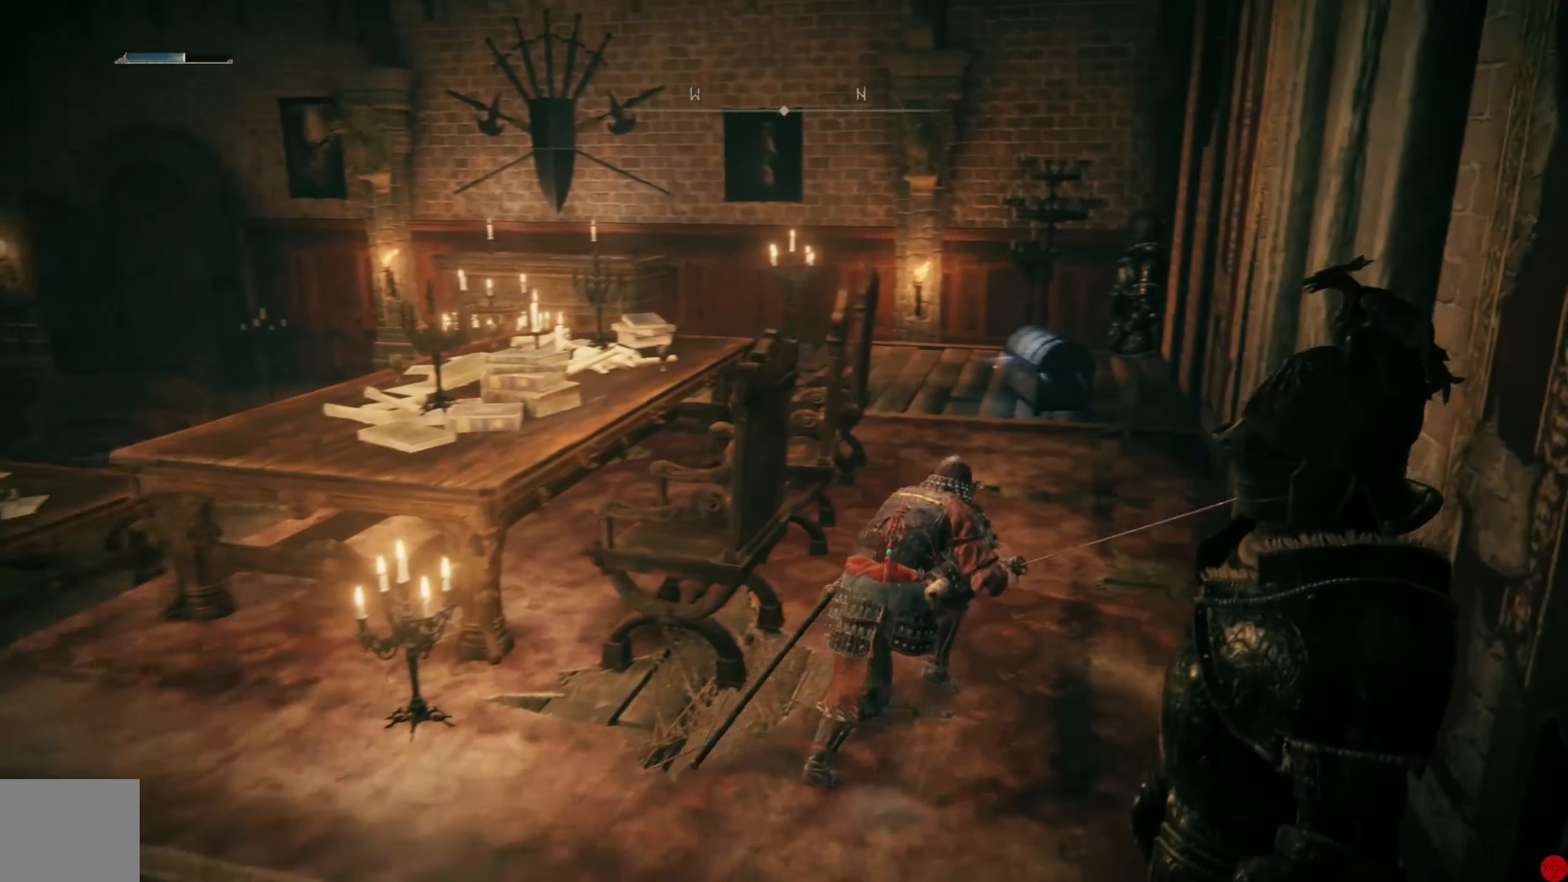
{"buttons": [], "left_stick": "up-right", "right_stick": "left", "events": [[120, "right_stick", "left"]]}
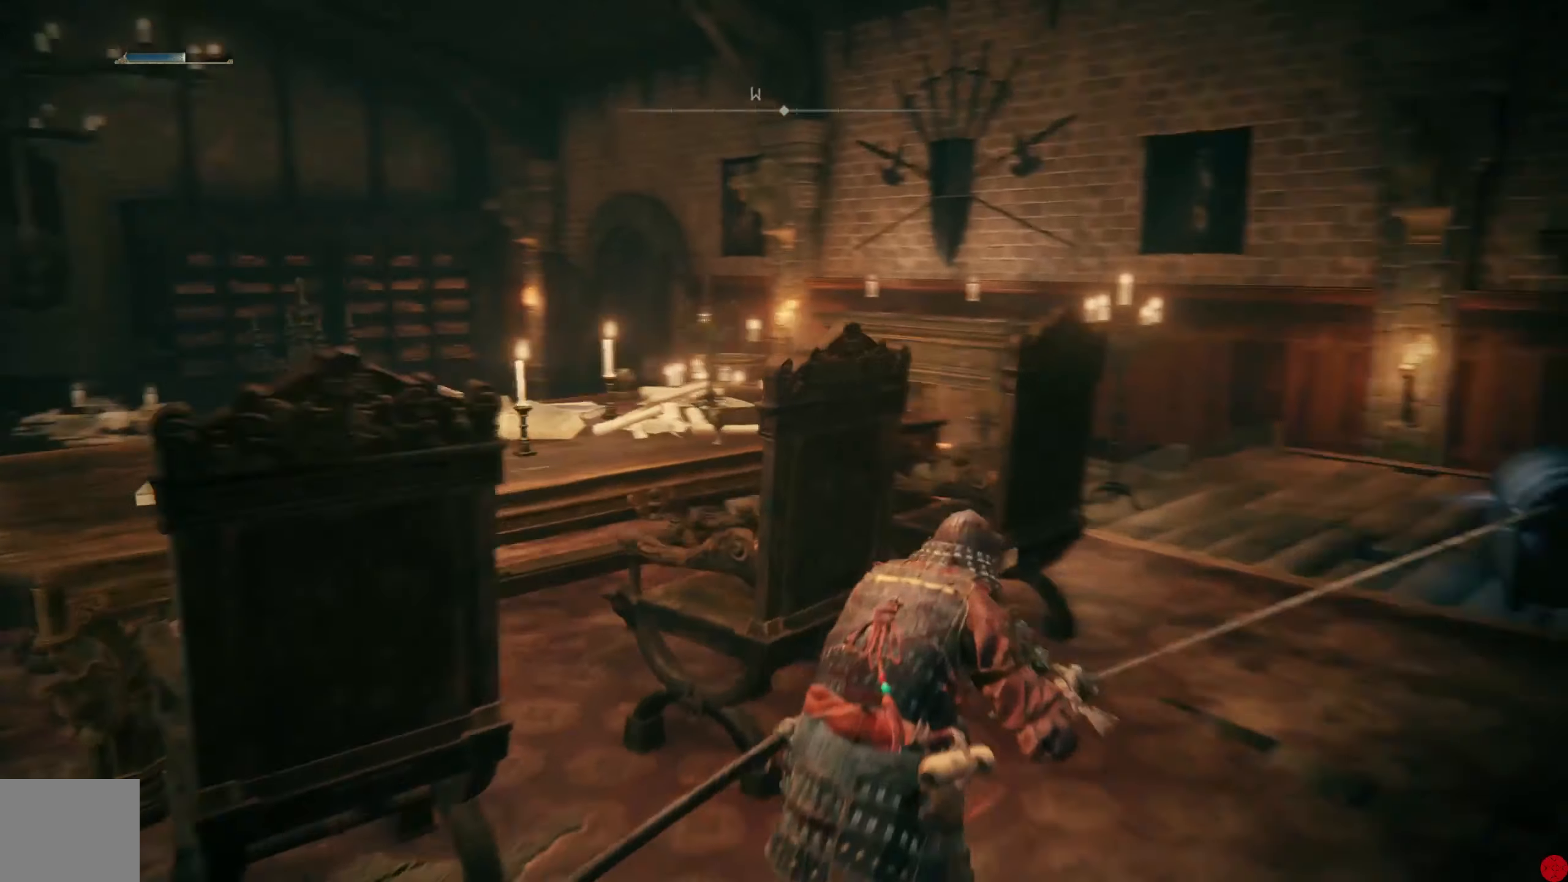
{"buttons": [], "left_stick": "up-right", "right_stick": "left", "events": []}
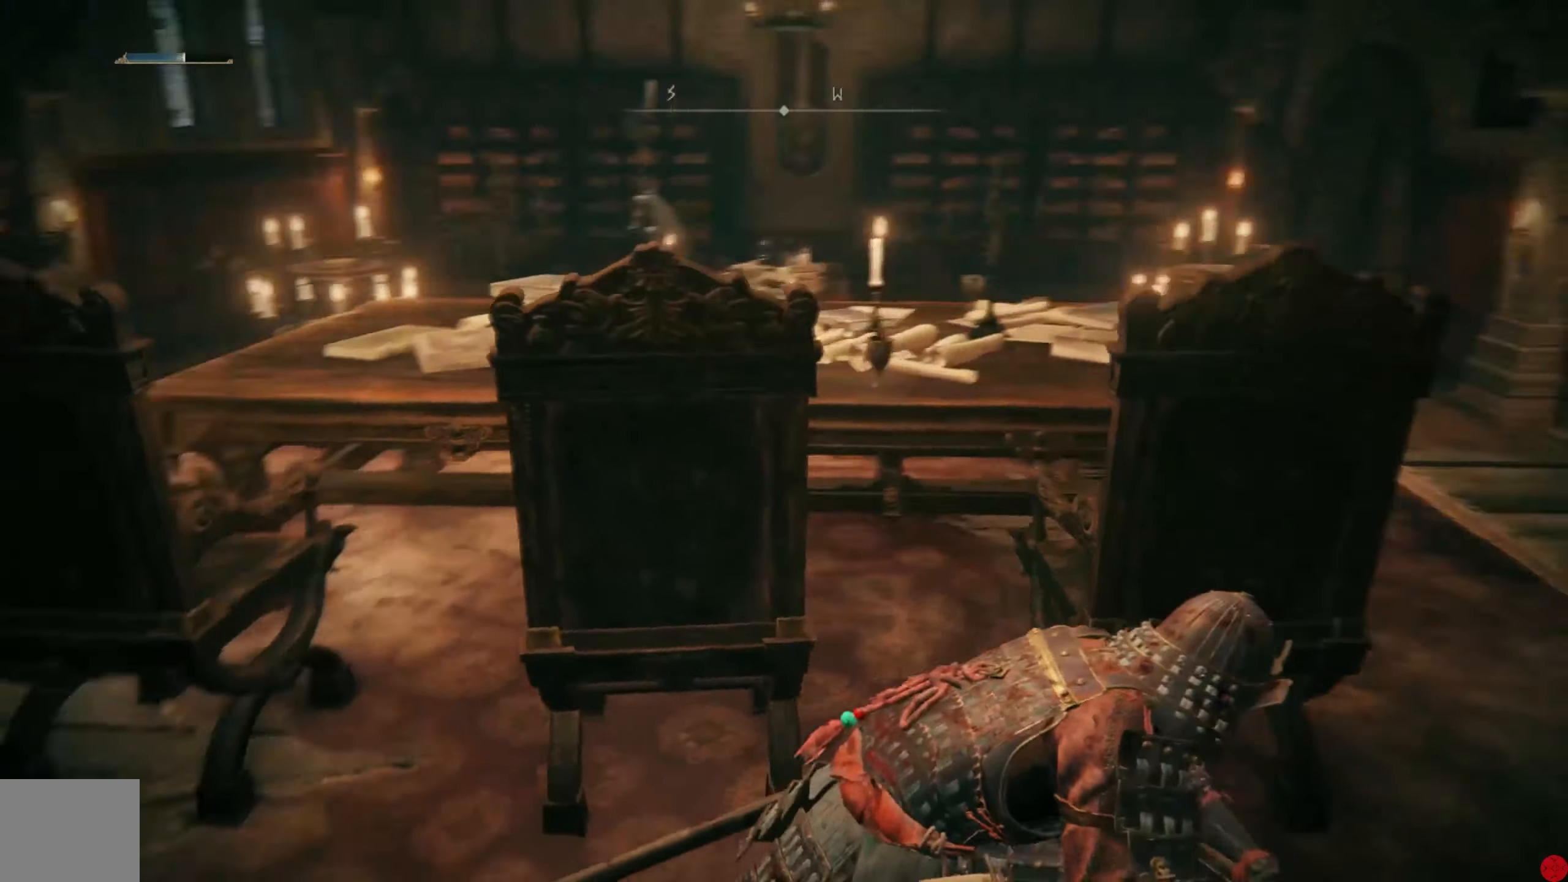
{"buttons": [], "left_stick": "up-right", "right_stick": "left", "events": [[100, "left_stick", "right"], [100, "right_stick", "center"], [320, "right_stick", "left"], [460, "left_stick", "up-right"]]}
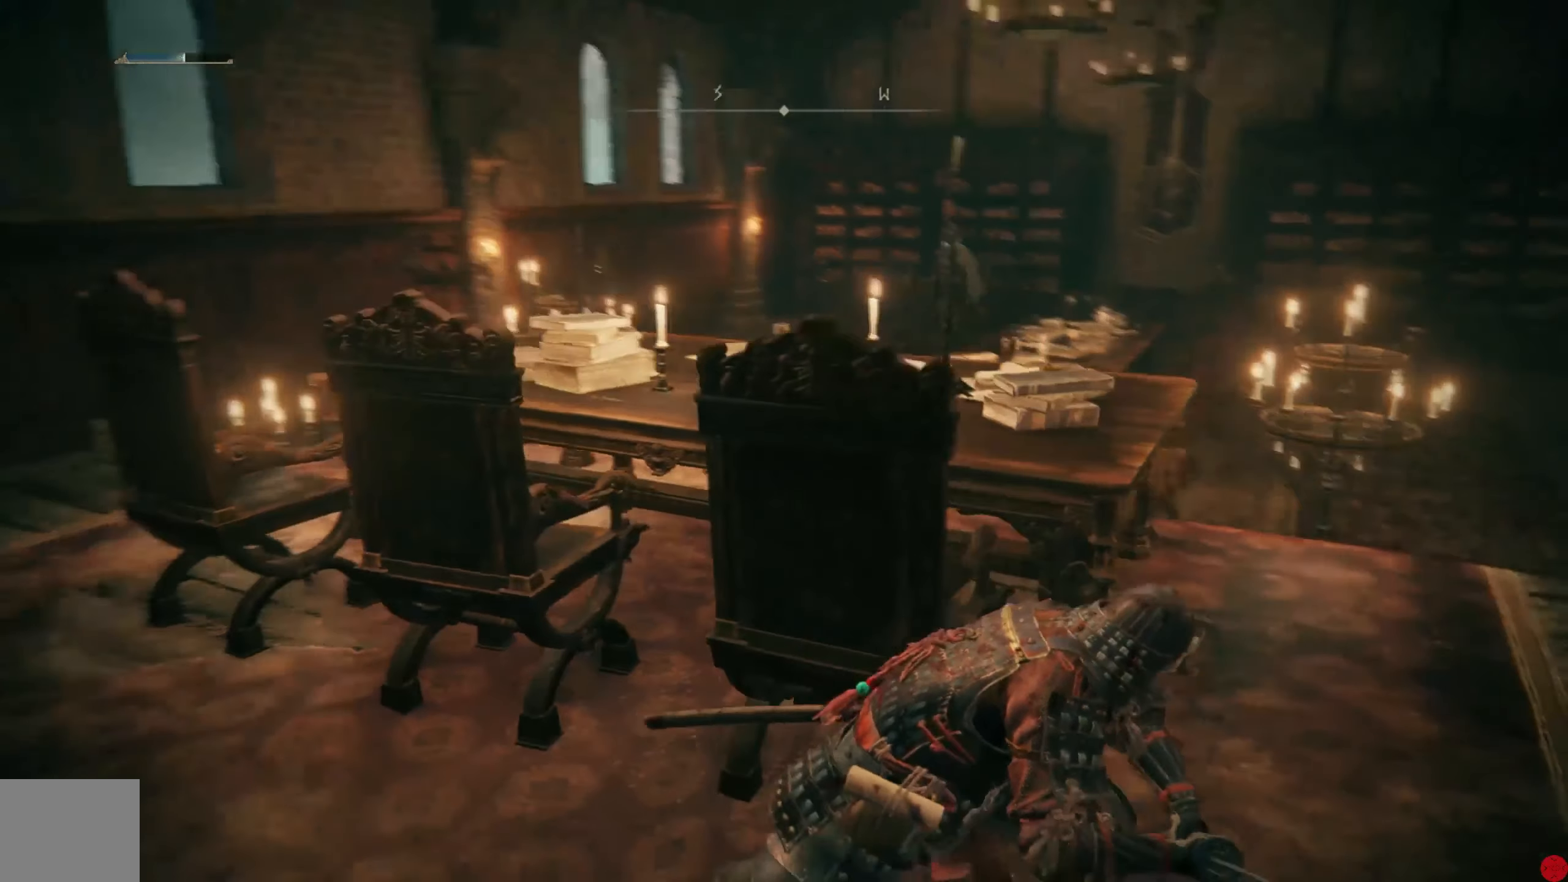
{"buttons": [], "left_stick": "center", "right_stick": "center", "events": [[100, "right_stick", "center"], [220, "left_stick", "center"]]}
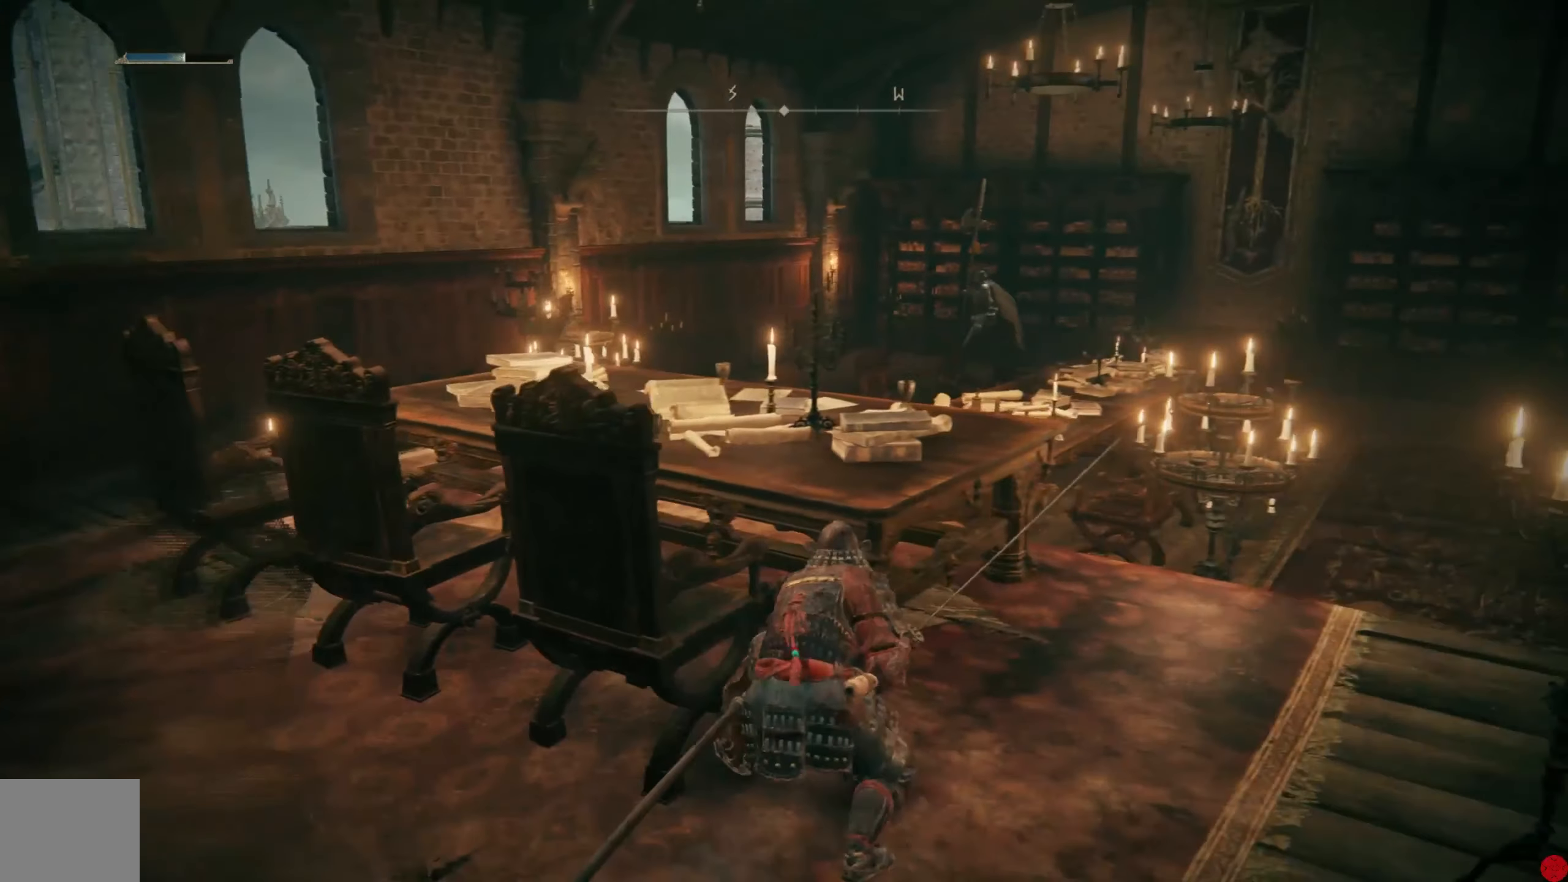
{"buttons": [], "left_stick": "right", "right_stick": "down-left", "events": [[340, "left_stick", "right"], [440, "right_stick", "down-left"]]}
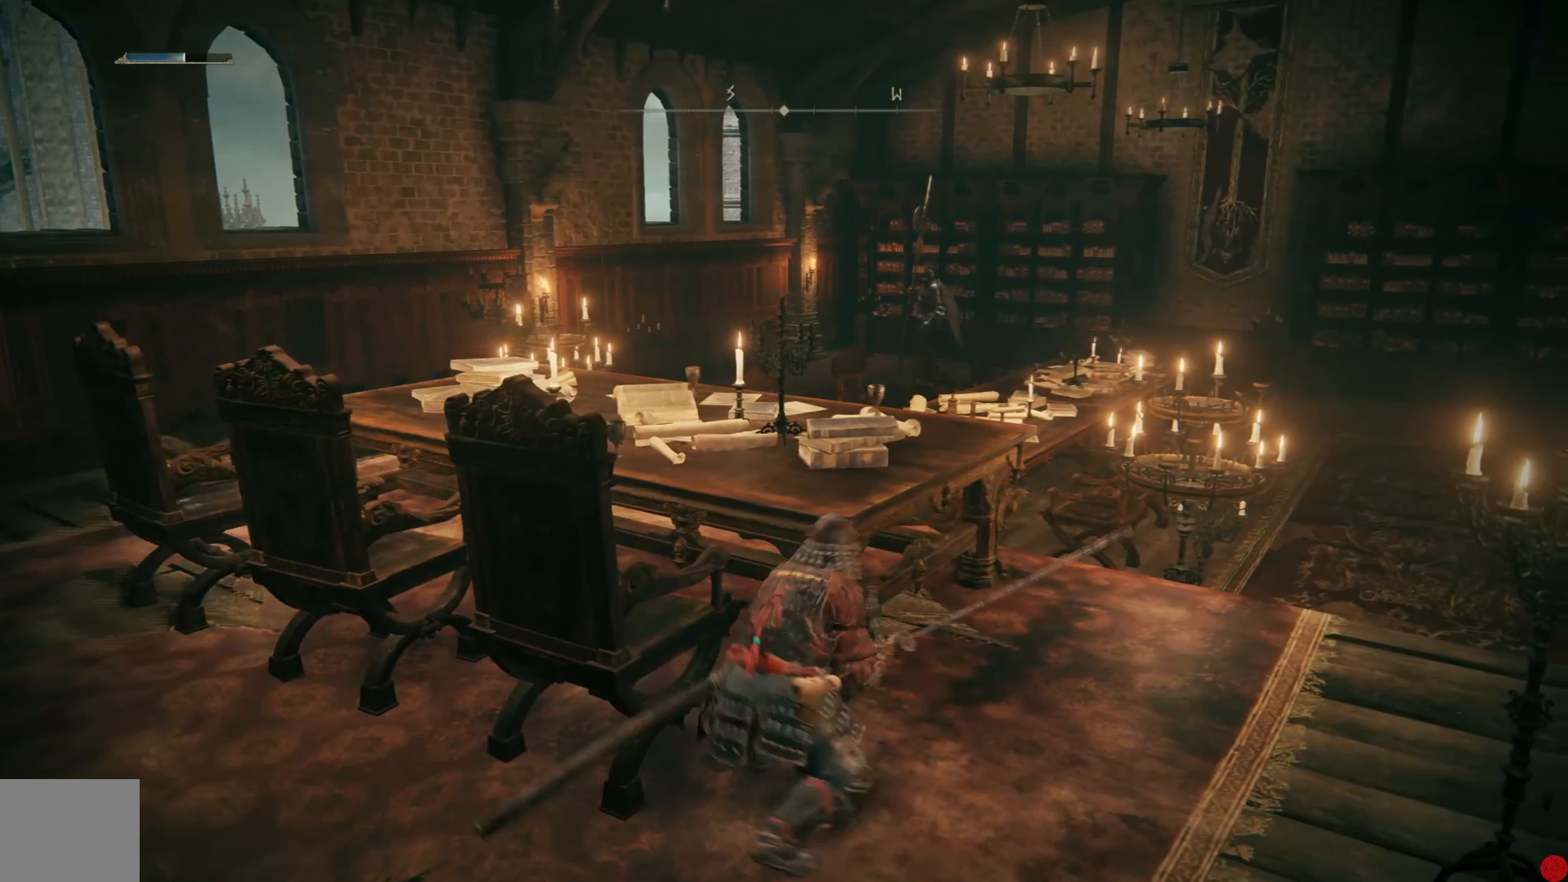
{"buttons": [], "left_stick": "right", "right_stick": "center", "events": [[60, "left_stick", "up-right"], [200, "right_stick", "center"], [440, "left_stick", "right"]]}
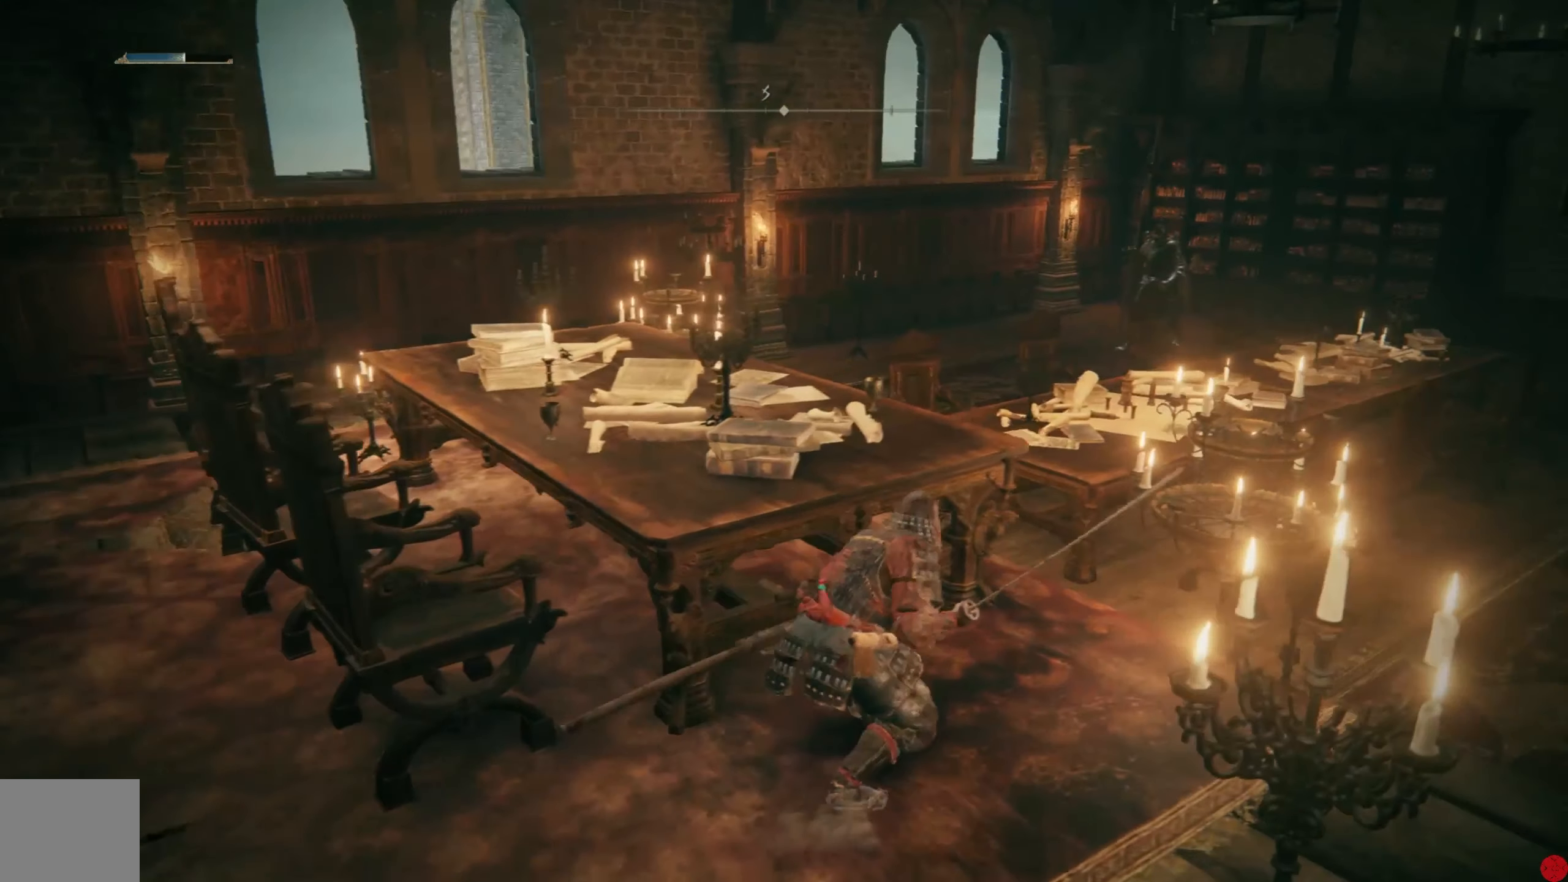
{"buttons": [], "left_stick": "up-right", "right_stick": "center", "events": [[300, "left_stick", "up-right"]]}
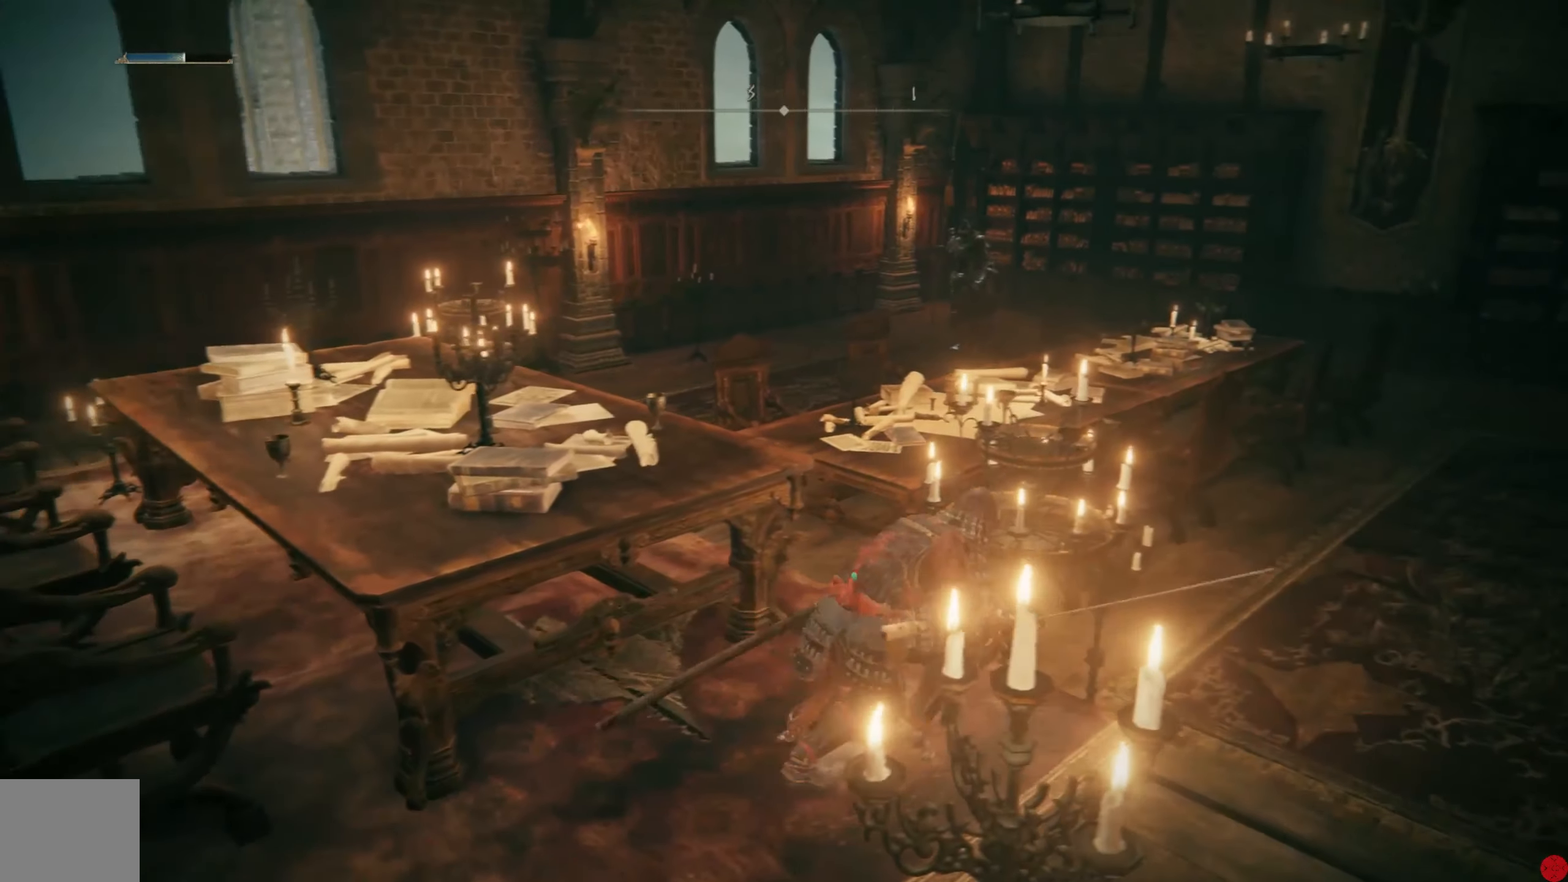
{"buttons": [], "left_stick": "up-right", "right_stick": "center", "events": [[120, "right_stick", "down-left"], [420, "right_stick", "center"]]}
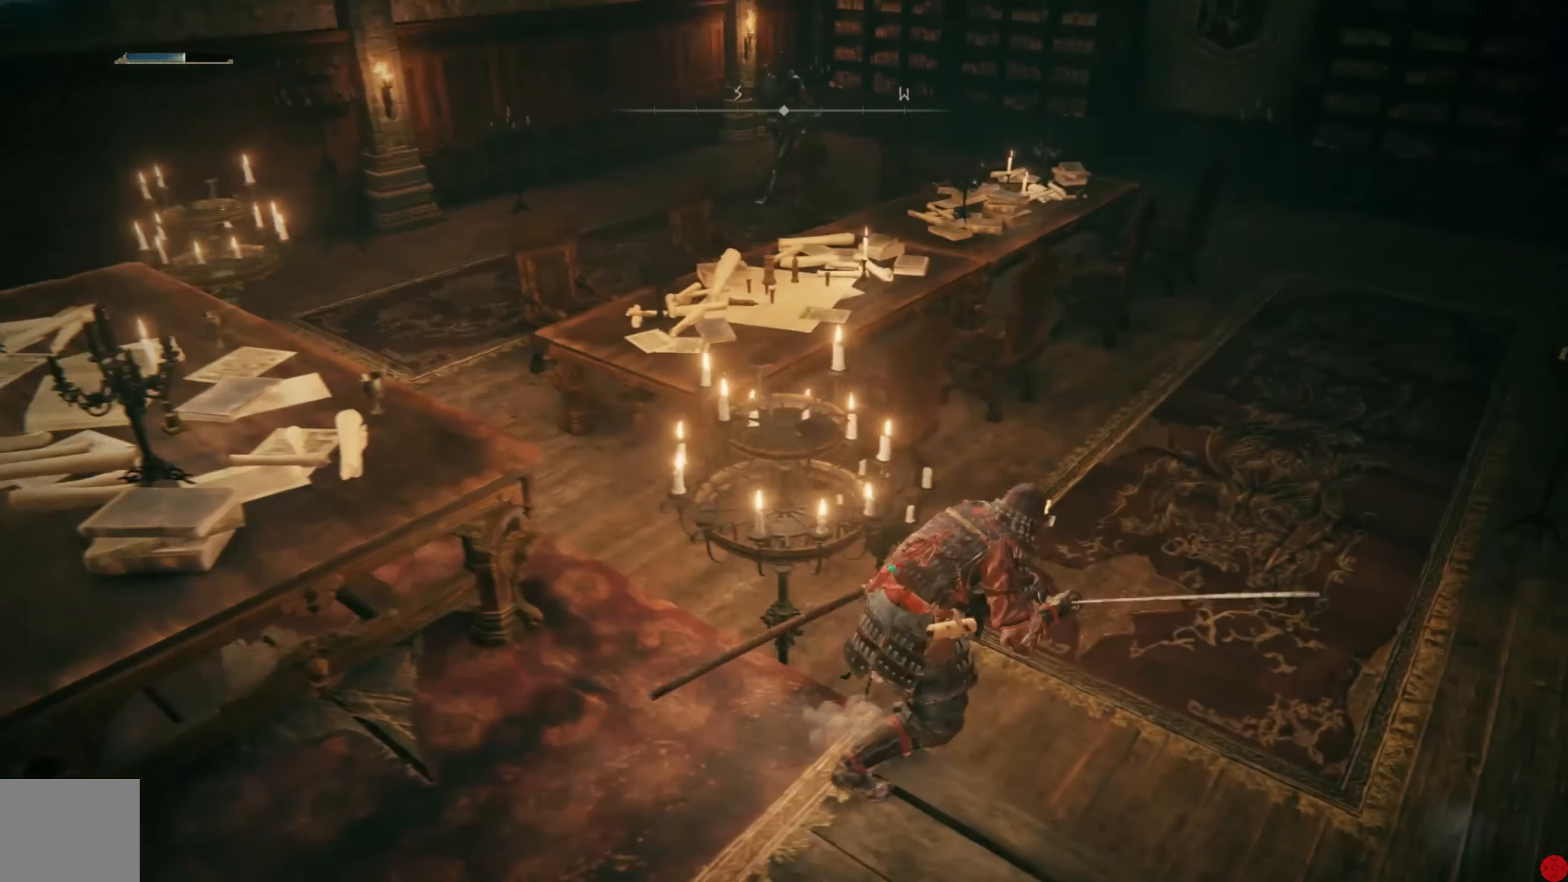
{"buttons": [], "left_stick": "up-right", "right_stick": "center", "events": [[280, "right_stick", "left"], [480, "right_stick", "center"]]}
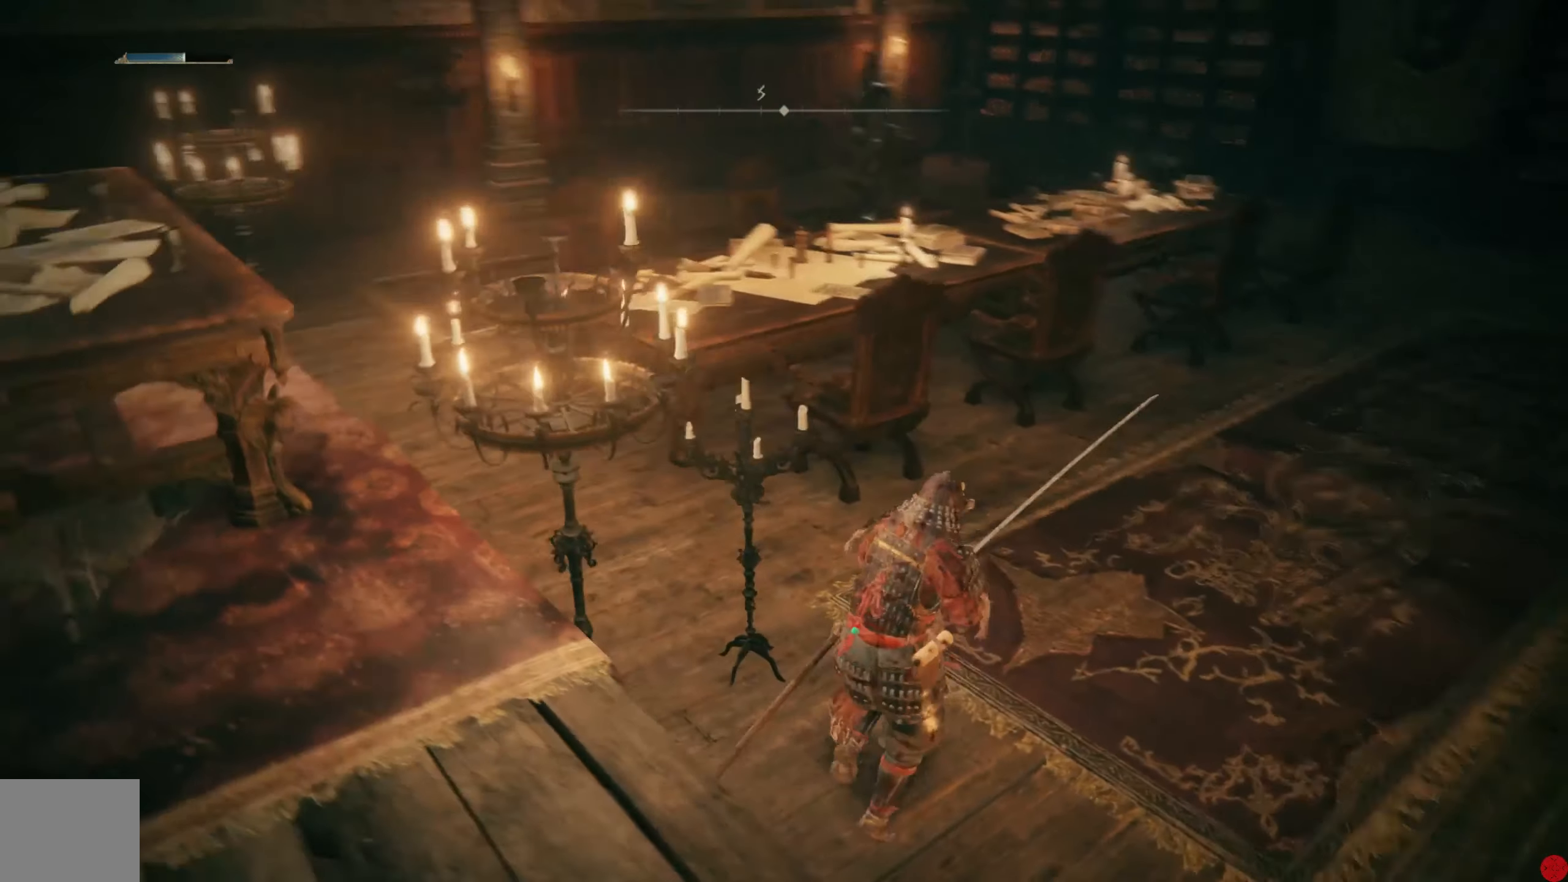
{"buttons": [], "left_stick": "up-right", "right_stick": "left", "events": [[160, "L3", "down"], [300, "L3", "up"], [500, "right_stick", "left"]]}
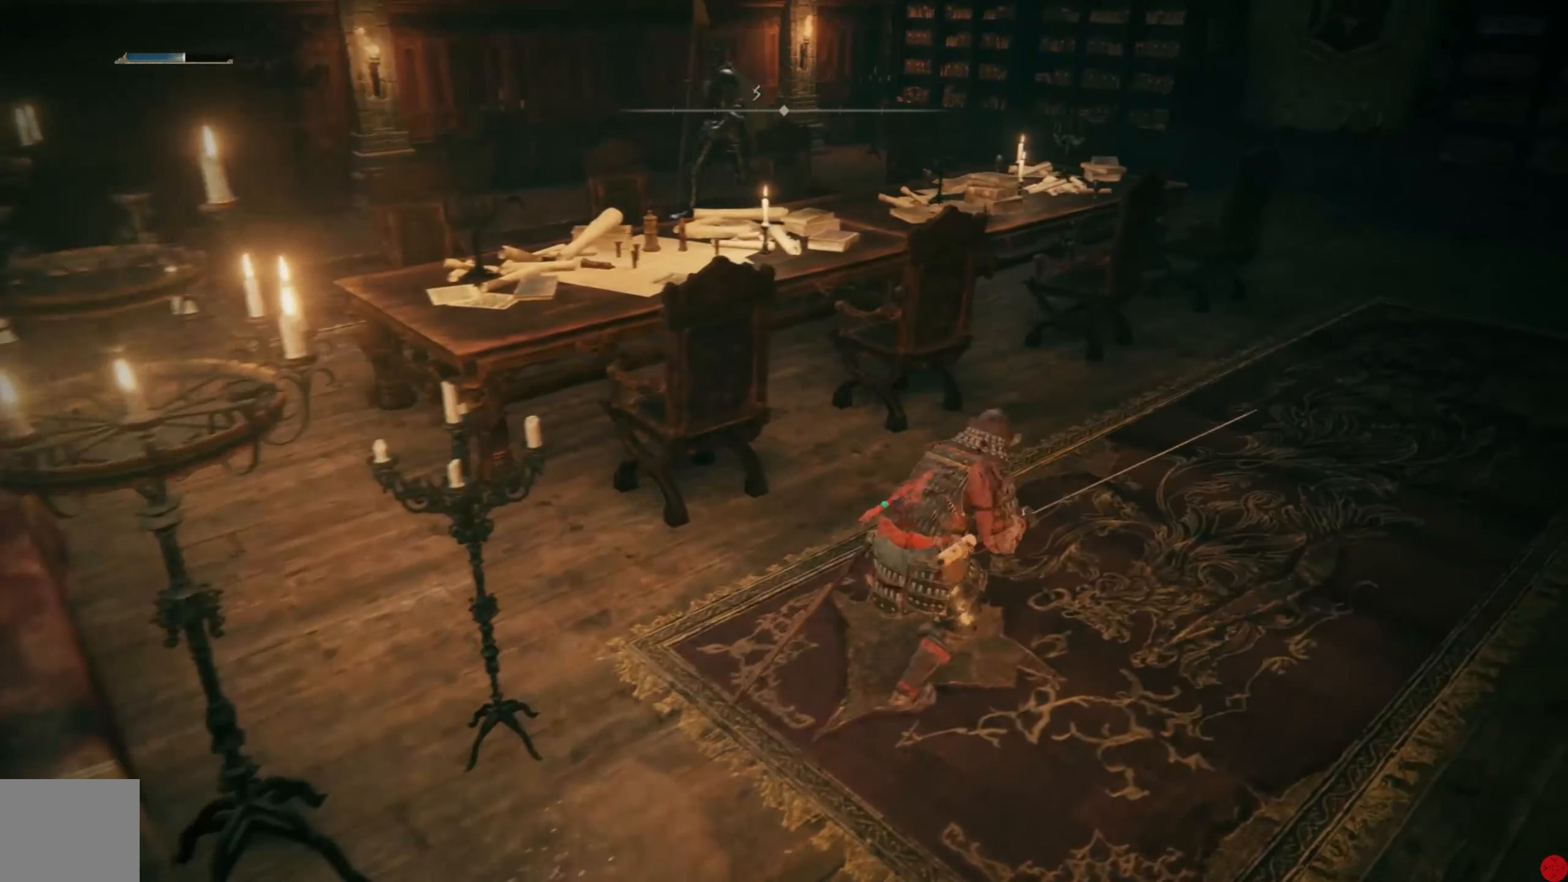
{"buttons": [], "left_stick": "up-right", "right_stick": "center", "events": [[260, "right_stick", "center"]]}
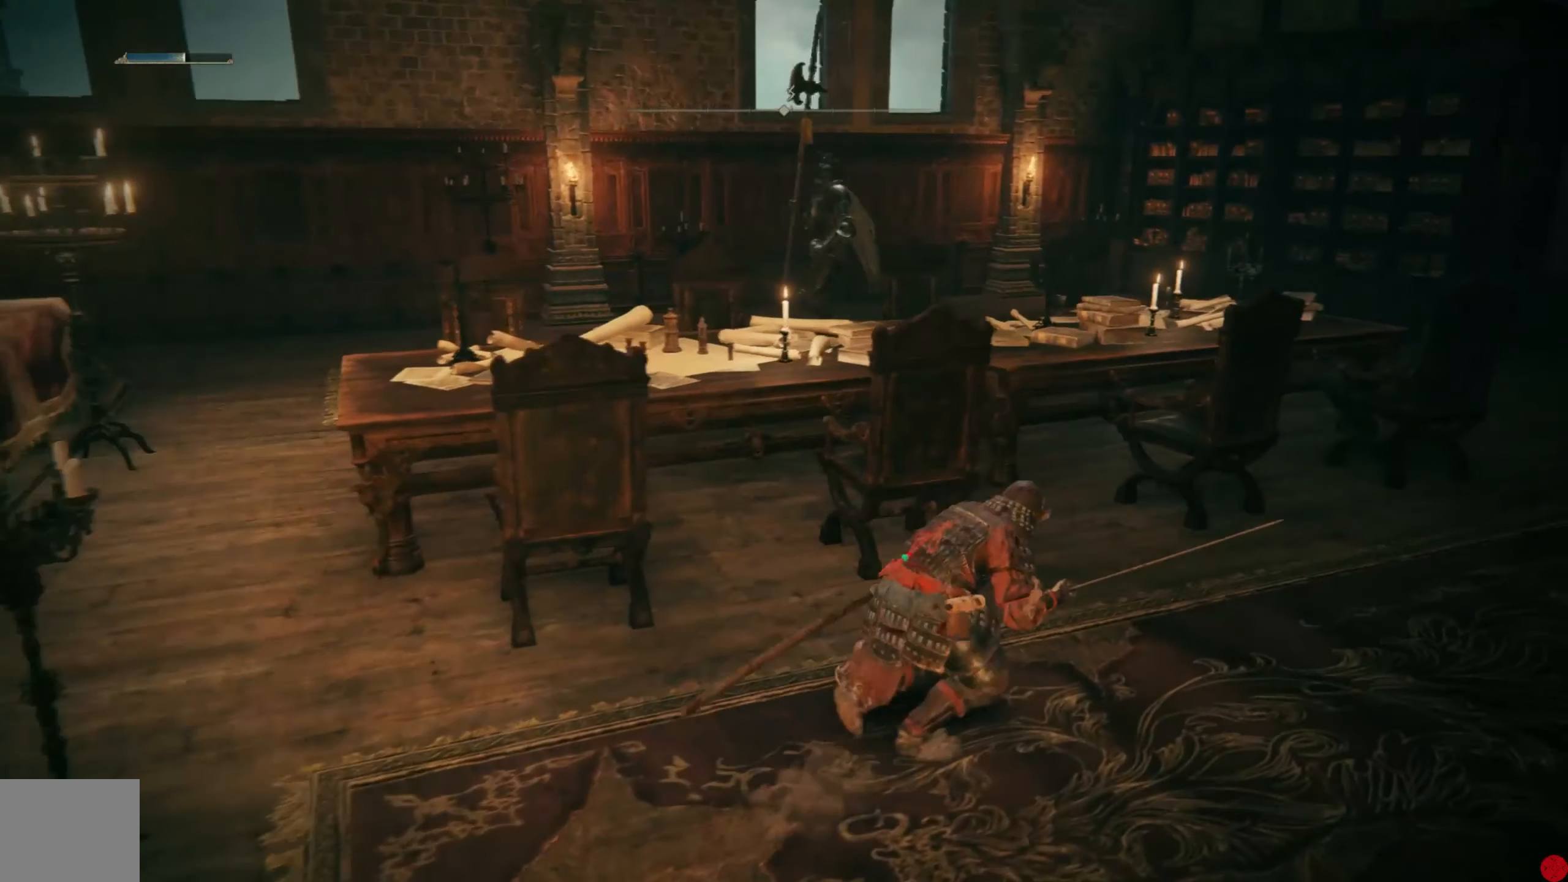
{"buttons": [], "left_stick": "up-right", "right_stick": "center", "events": [[140, "right_stick", "left"], [340, "right_stick", "center"]]}
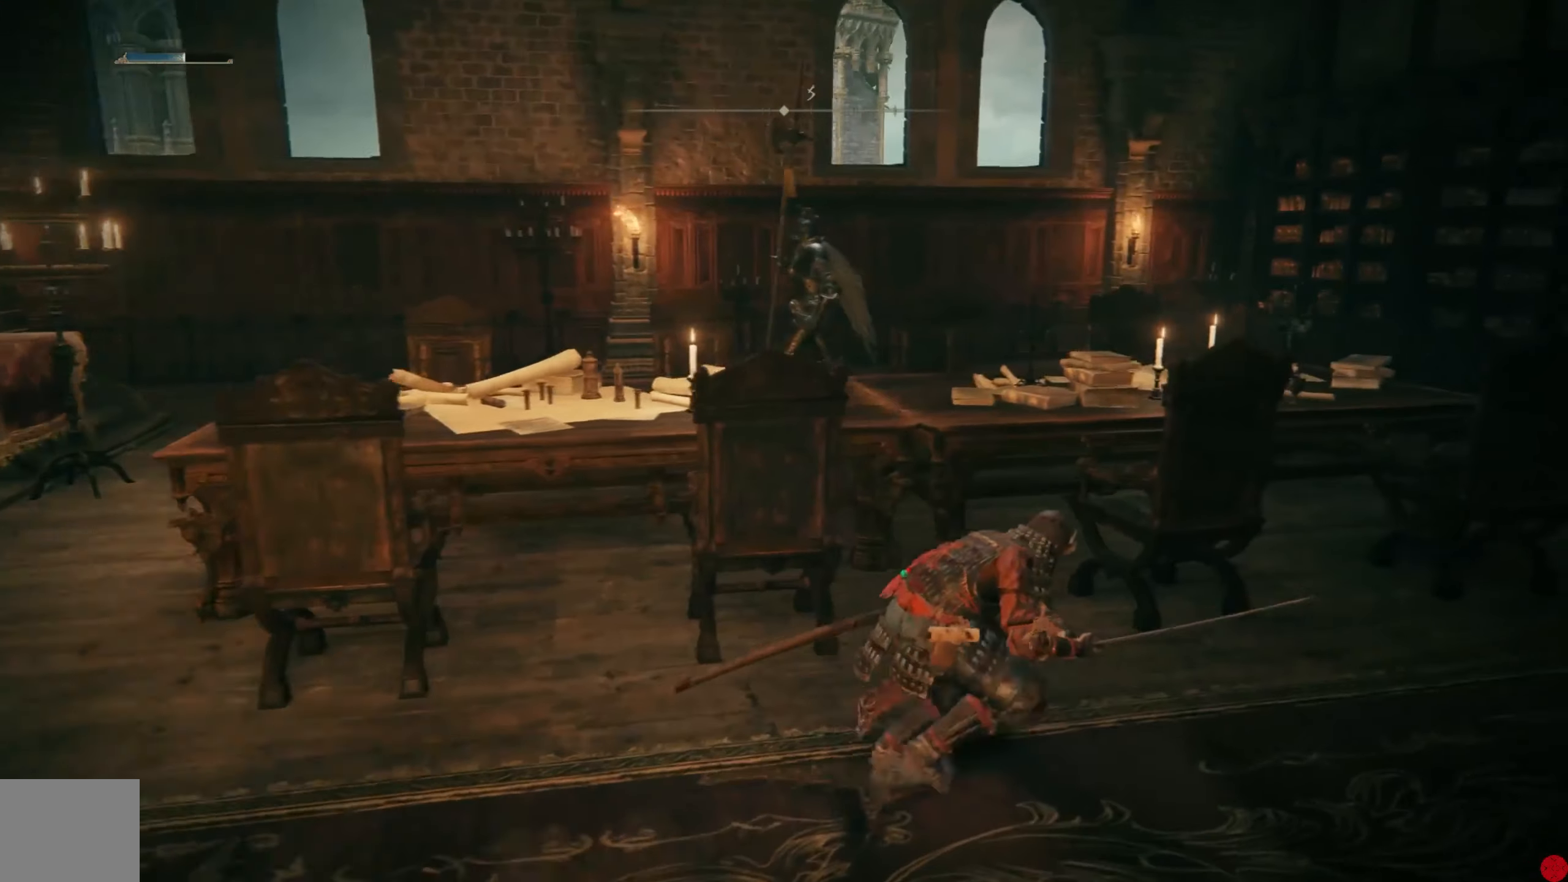
{"buttons": [], "left_stick": "up-right", "right_stick": "center", "events": []}
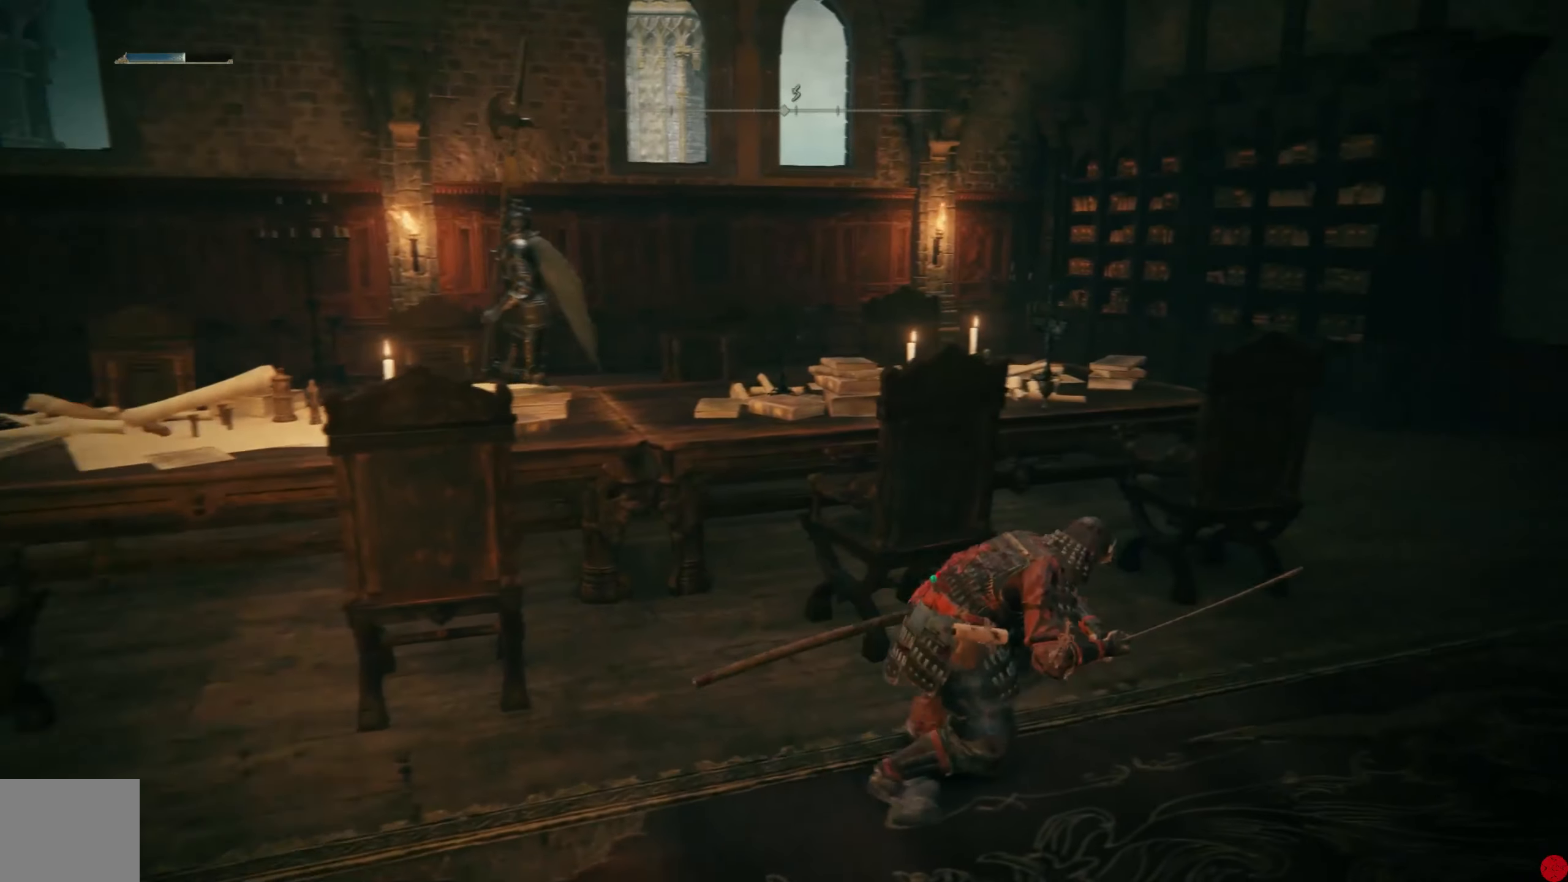
{"buttons": [], "left_stick": "up-right", "right_stick": "center", "events": [[180, "right_stick", "left"], [480, "right_stick", "center"]]}
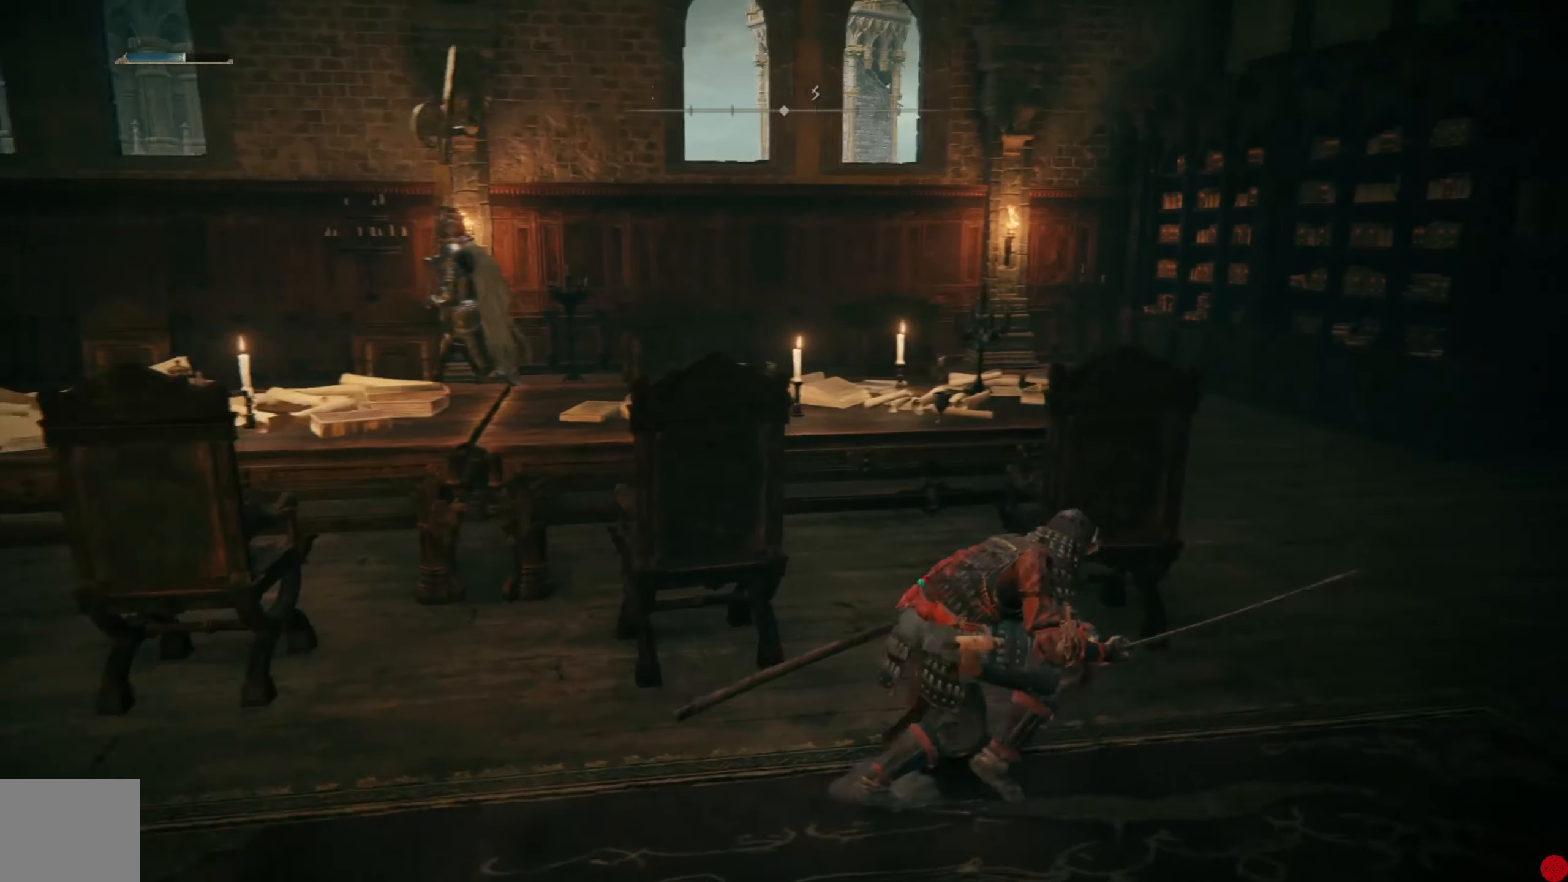
{"buttons": [], "left_stick": "up-right", "right_stick": "center", "events": [[160, "right_stick", "left"], [480, "right_stick", "center"]]}
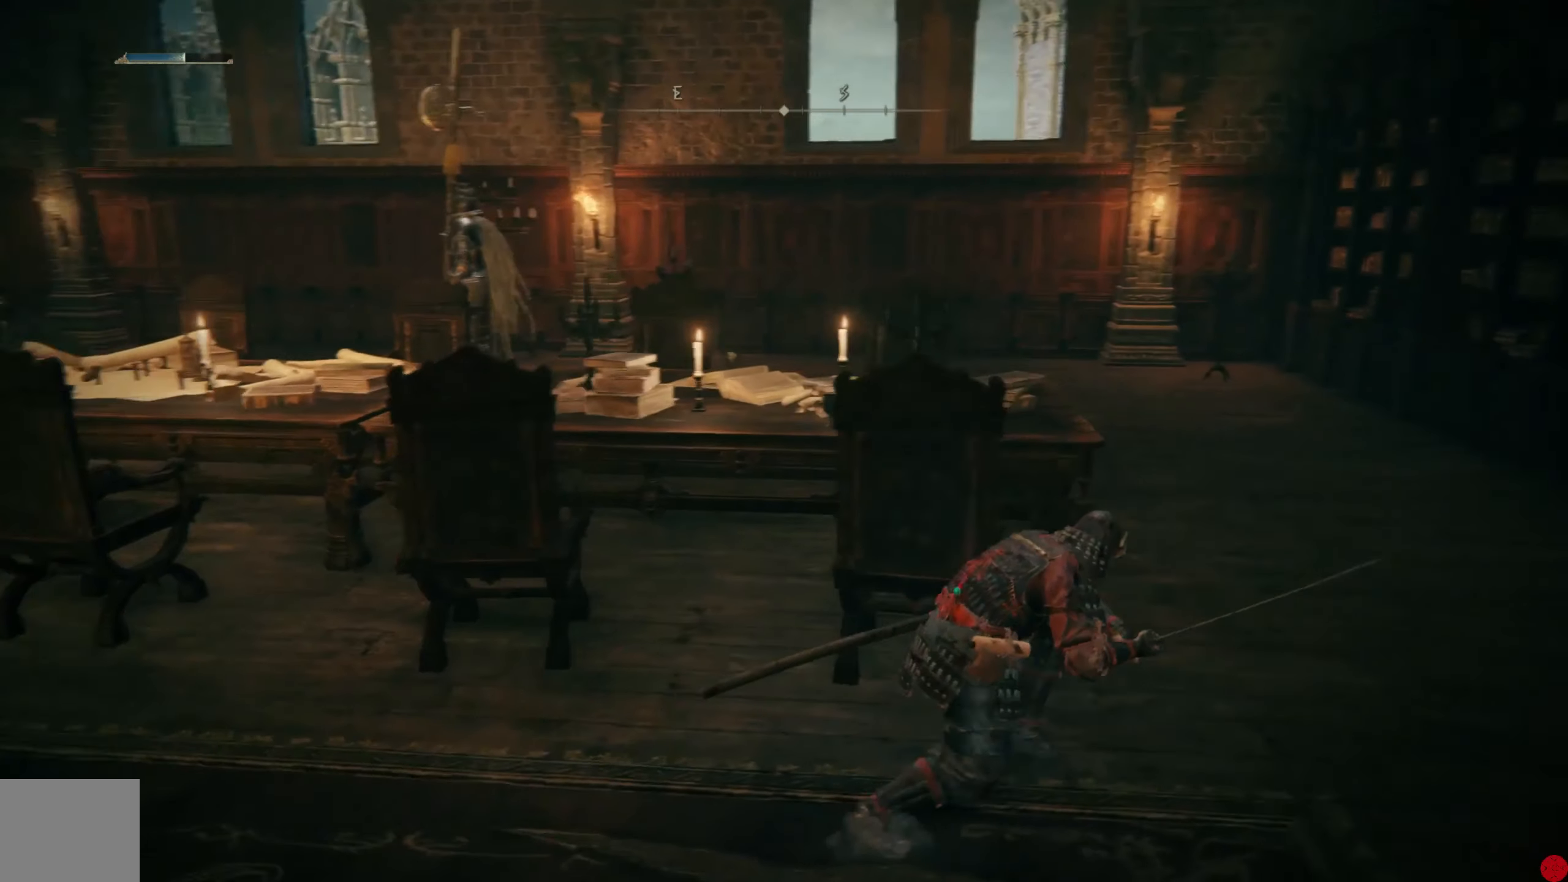
{"buttons": [], "left_stick": "up-right", "right_stick": "left", "events": [[140, "right_stick", "left"]]}
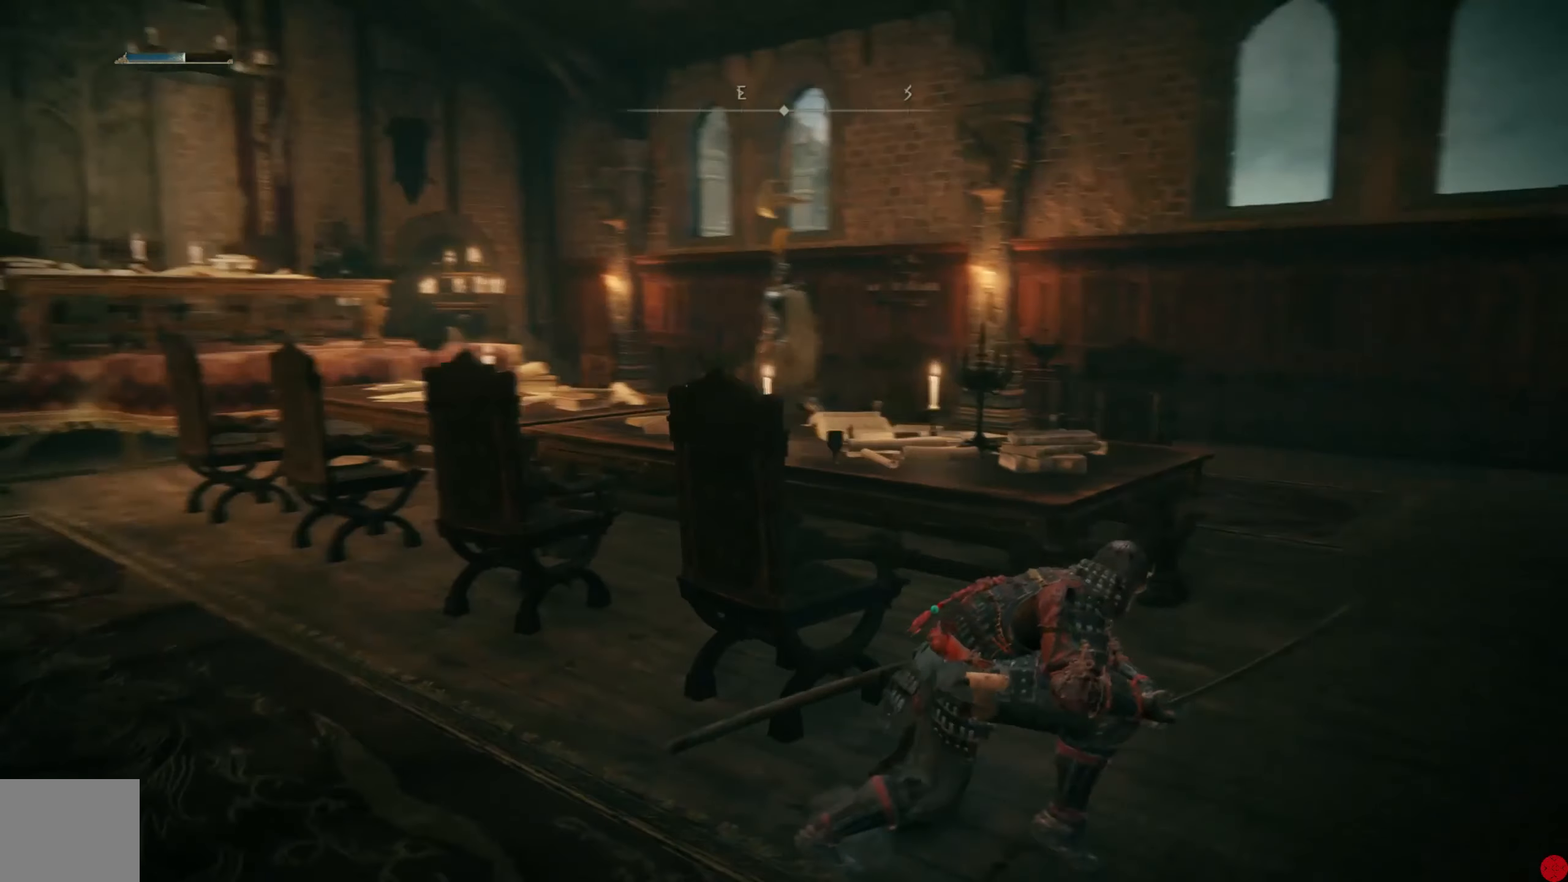
{"buttons": [], "left_stick": "up-right", "right_stick": "center", "events": [[40, "right_stick", "center"], [220, "right_stick", "left"], [500, "right_stick", "center"]]}
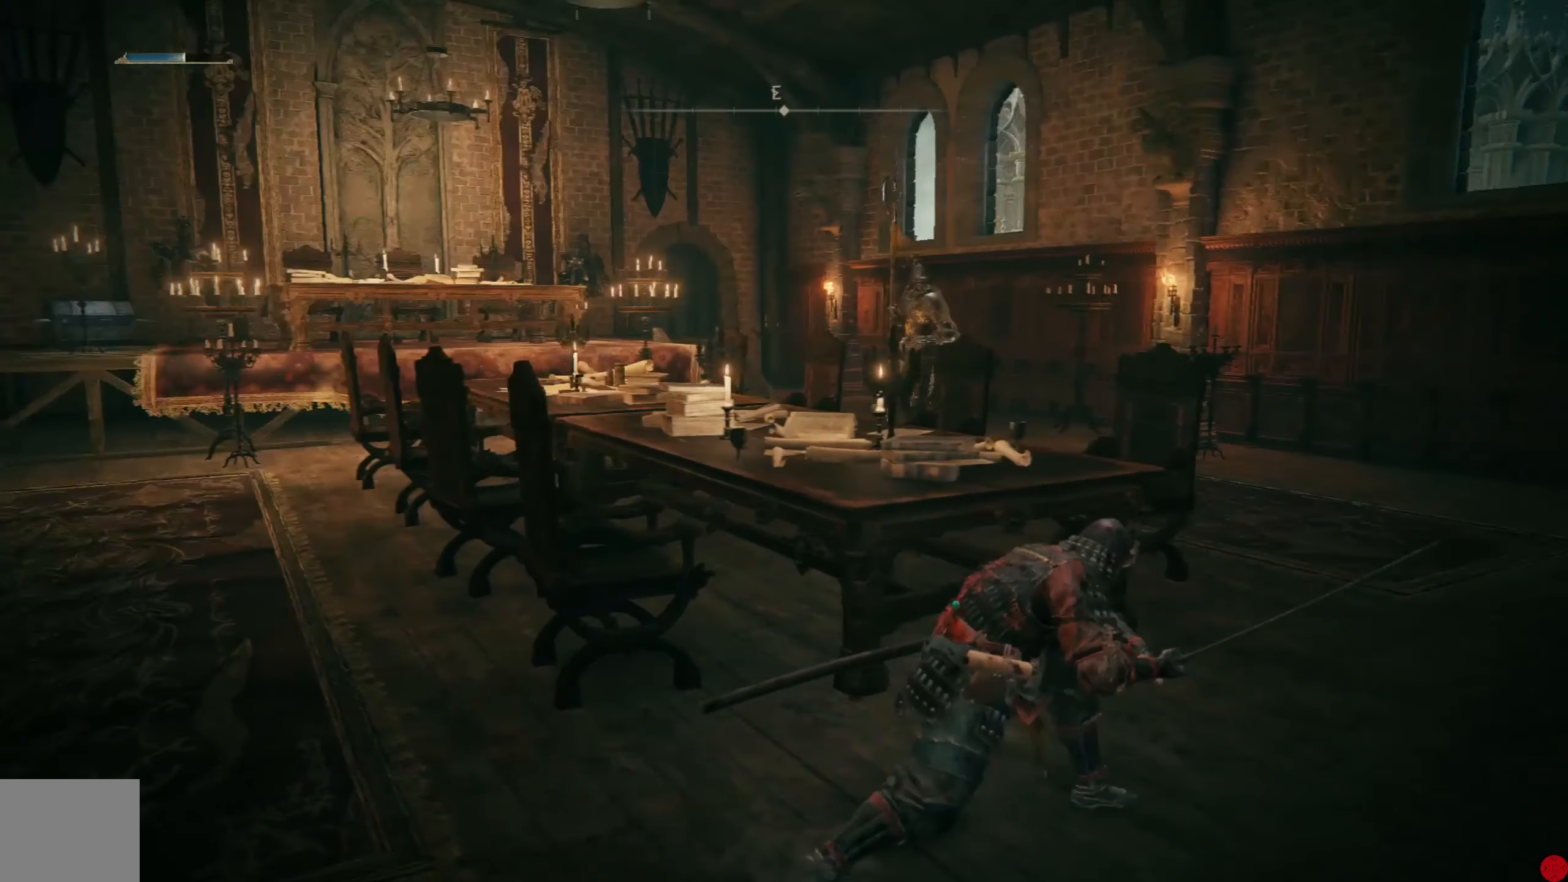
{"buttons": [], "left_stick": "left", "right_stick": "center", "events": [[200, "left_stick", "up-left"], [380, "left_stick", "left"]]}